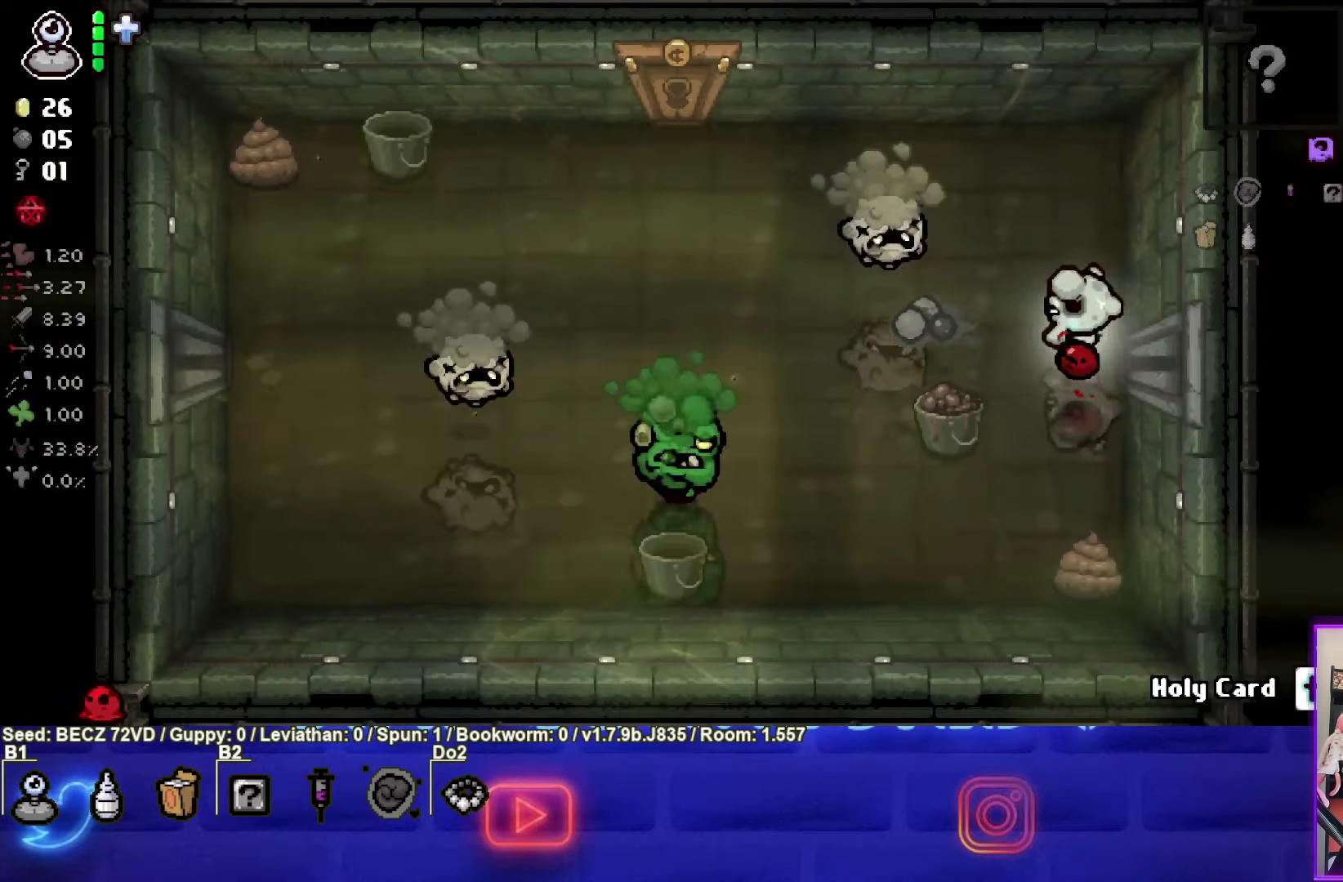
Gameplay with a controller (PlayStation layout); each line is a JSON object with the inputs held at the frame after it. "events" lists button and stick changes between this image and that frame as [ms after this image, input, new state], when the widget could be followed in between.
{"buttons": ["SQUARE"], "left_stick": "right", "right_stick": "center", "events": [[167, "left_stick", "up"], [367, "left_stick", "right"]]}
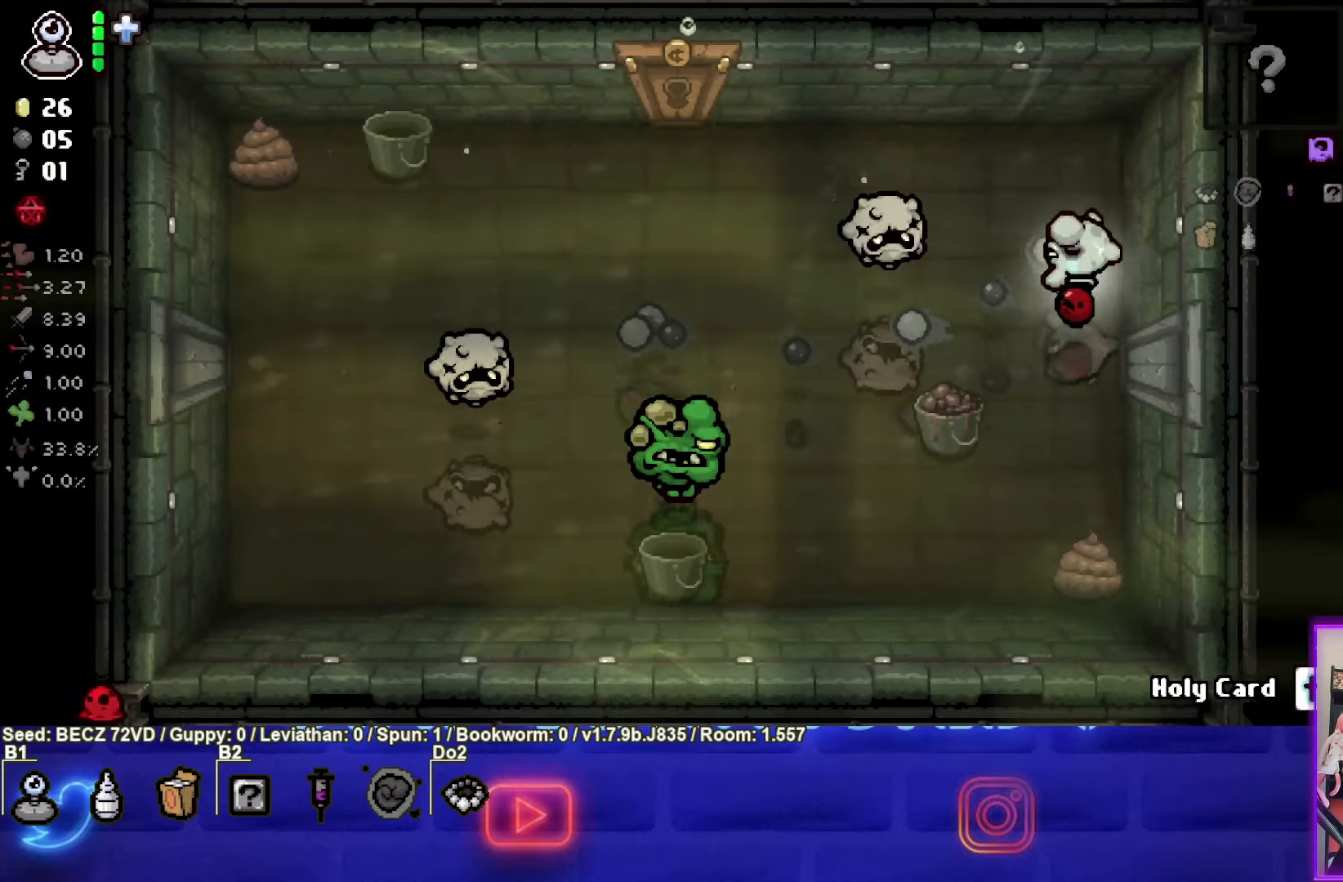
{"buttons": ["SQUARE"], "left_stick": "center", "right_stick": "center", "events": [[500, "left_stick", "center"]]}
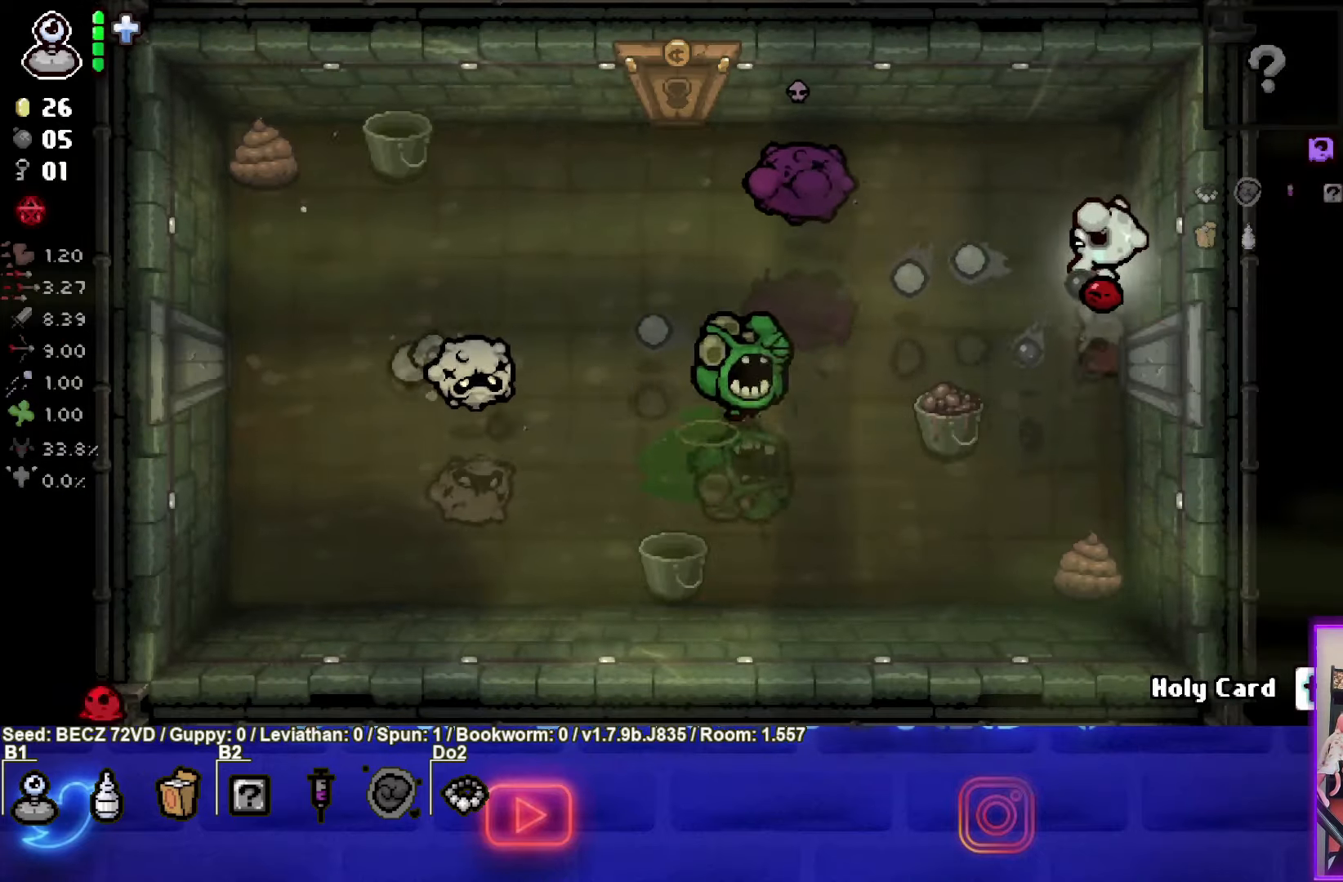
{"buttons": [], "left_stick": "down-right", "right_stick": "center", "events": [[67, "left_stick", "down-right"], [267, "SQUARE", "up"]]}
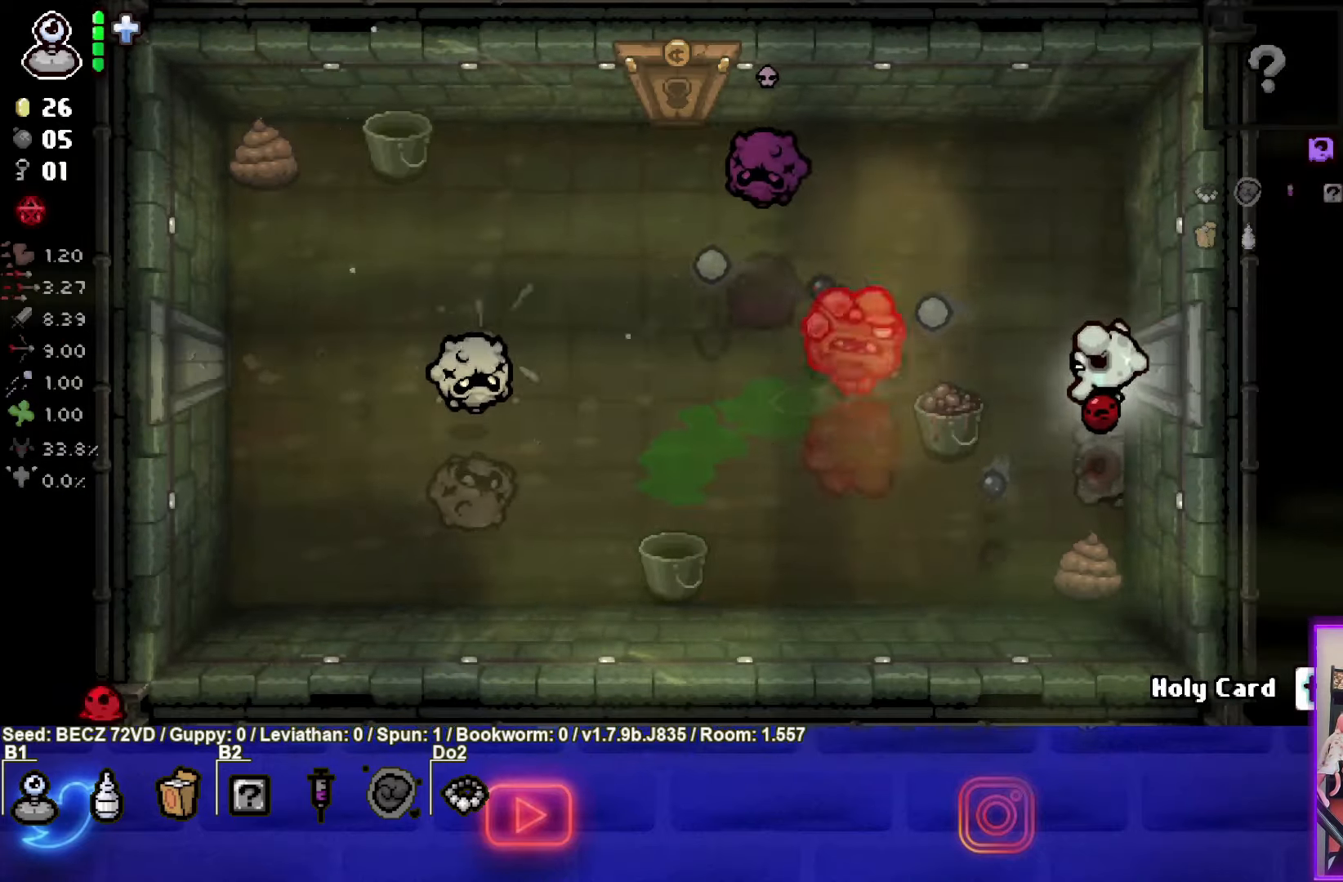
{"buttons": [], "left_stick": "left", "right_stick": "center", "events": [[100, "left_stick", "down"], [233, "left_stick", "down-left"], [500, "left_stick", "left"]]}
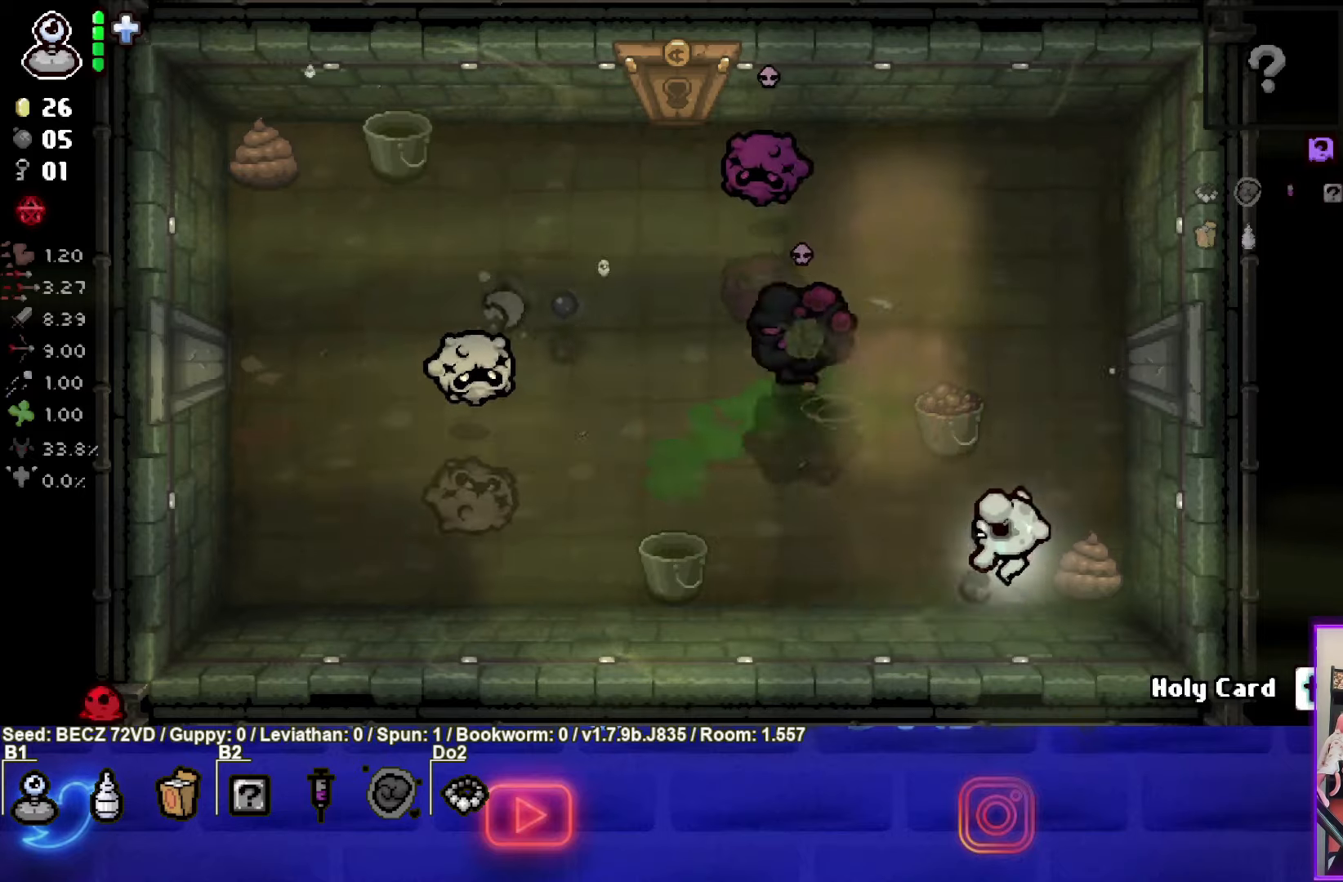
{"buttons": [], "left_stick": "left", "right_stick": "center", "events": []}
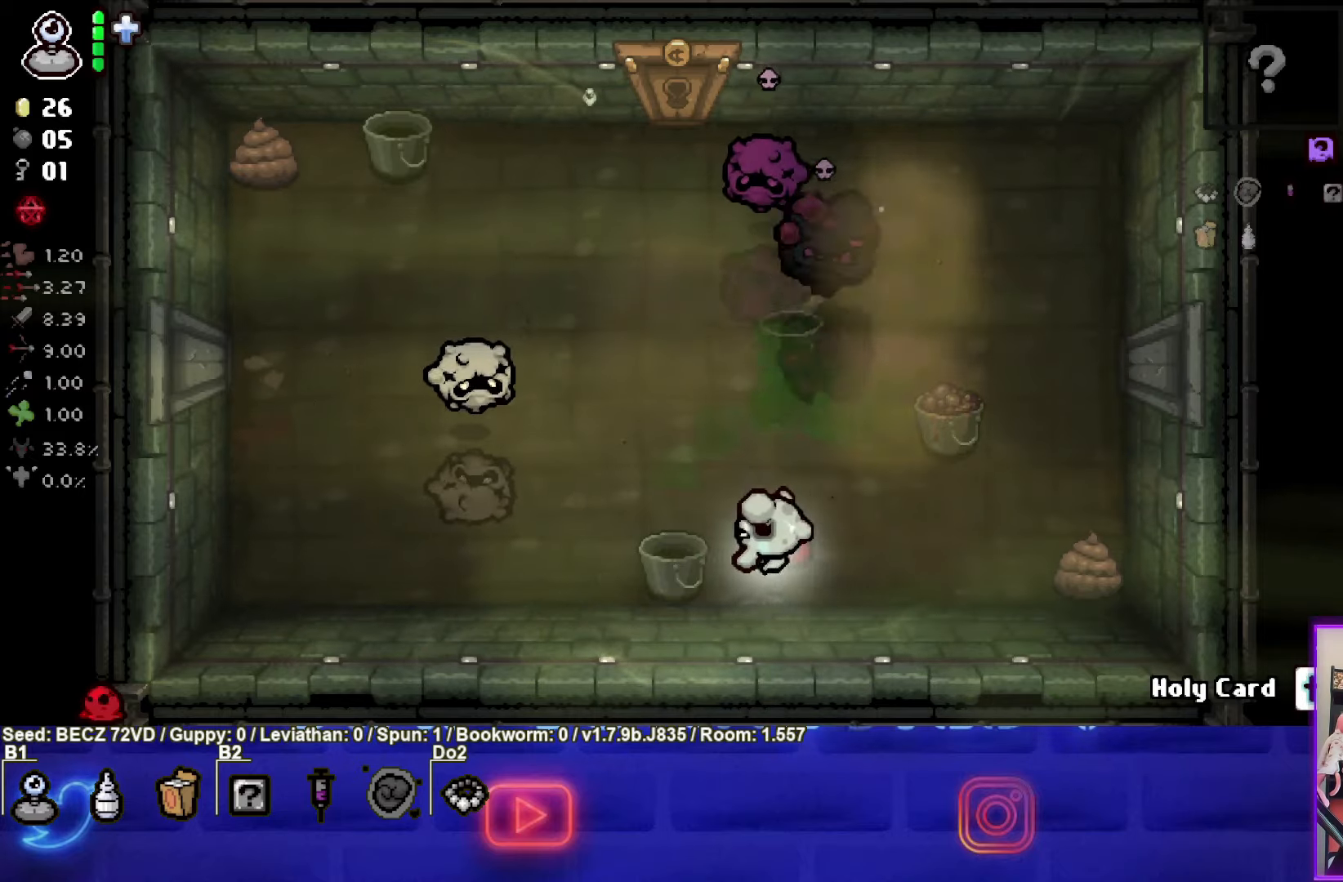
{"buttons": ["TRIANGLE"], "left_stick": "center", "right_stick": "center", "events": [[434, "TRIANGLE", "down"], [467, "left_stick", "center"]]}
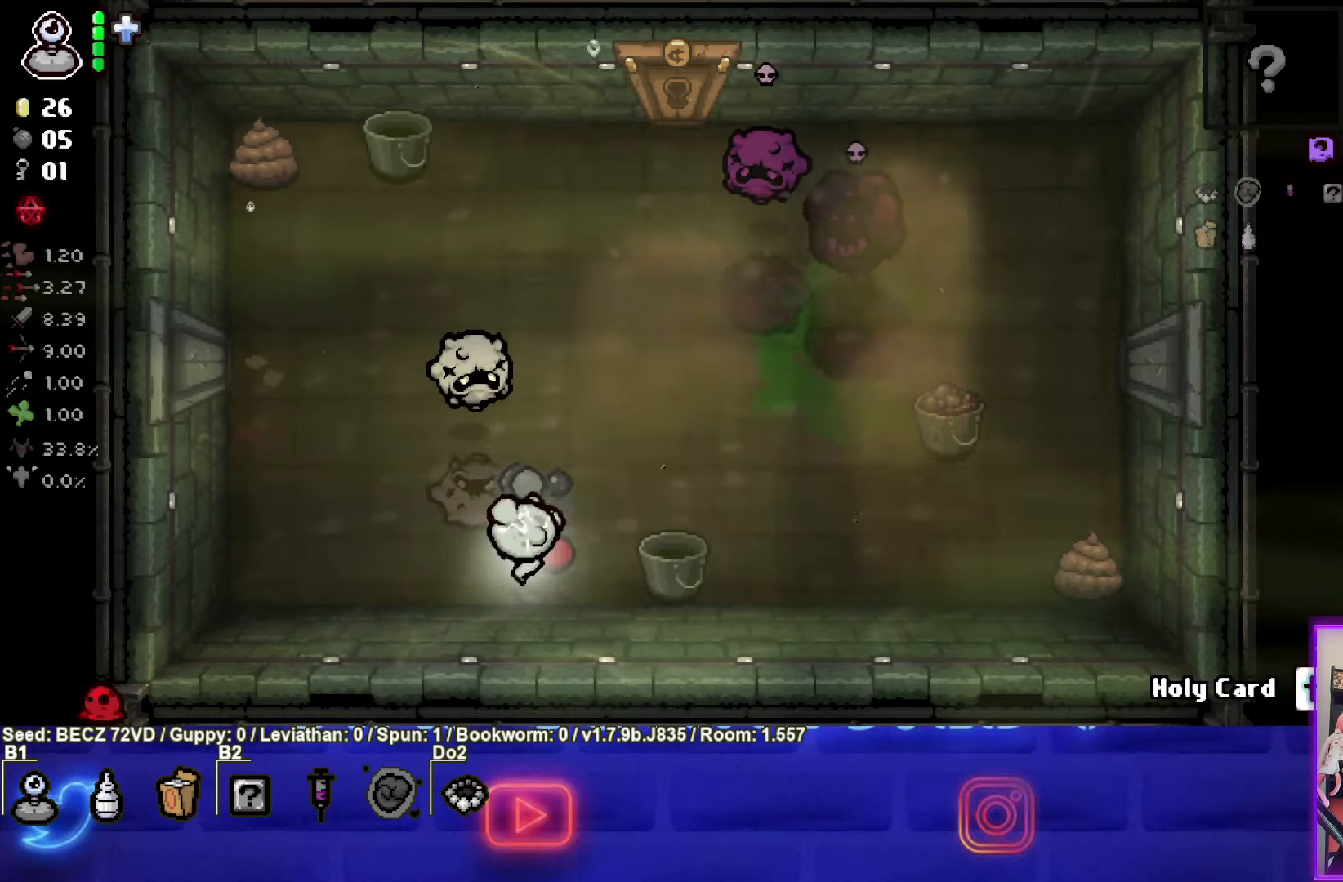
{"buttons": [], "left_stick": "left", "right_stick": "center", "events": [[234, "left_stick", "left"], [468, "TRIANGLE", "up"]]}
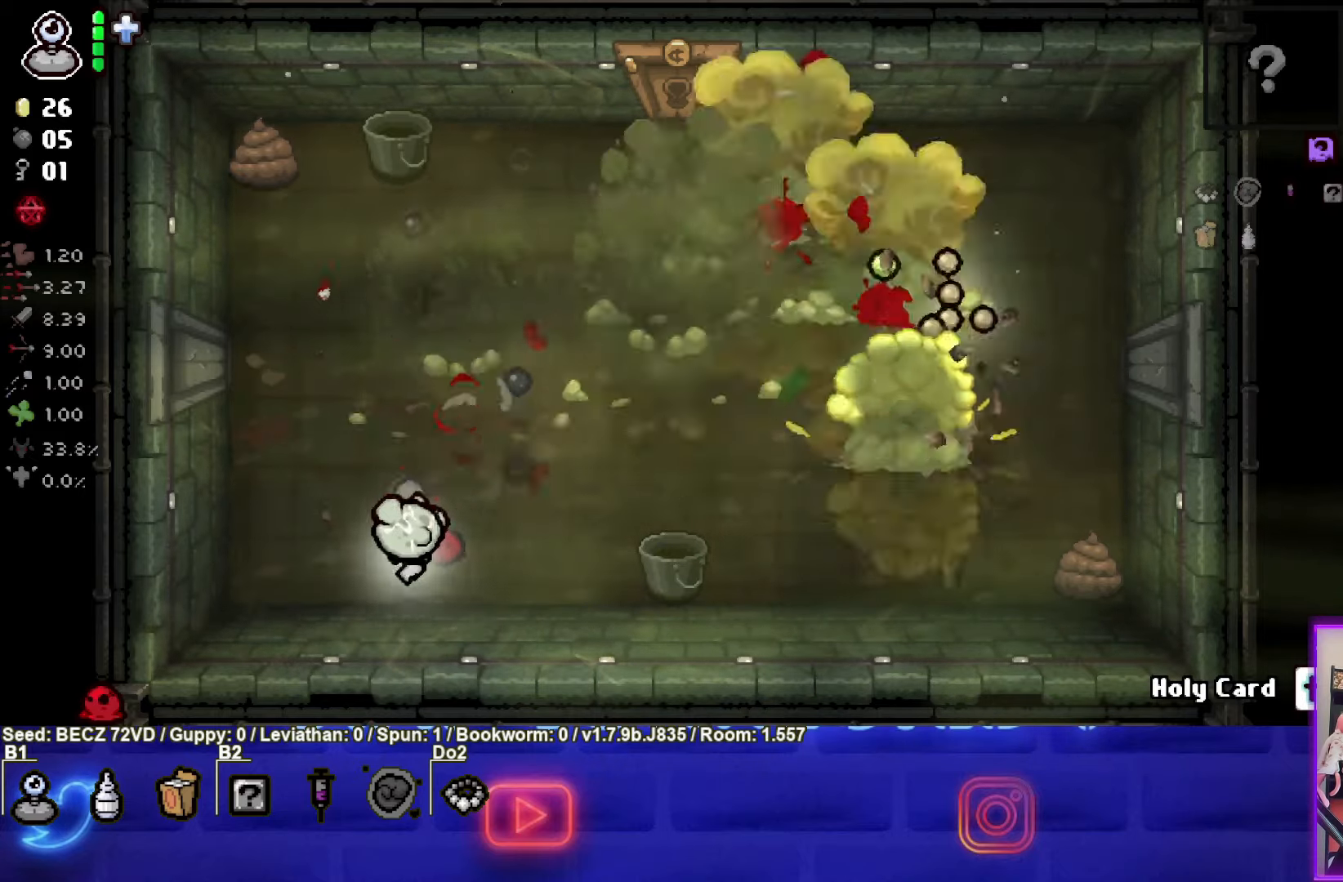
{"buttons": [], "left_stick": "center", "right_stick": "center", "events": [[300, "left_stick", "center"]]}
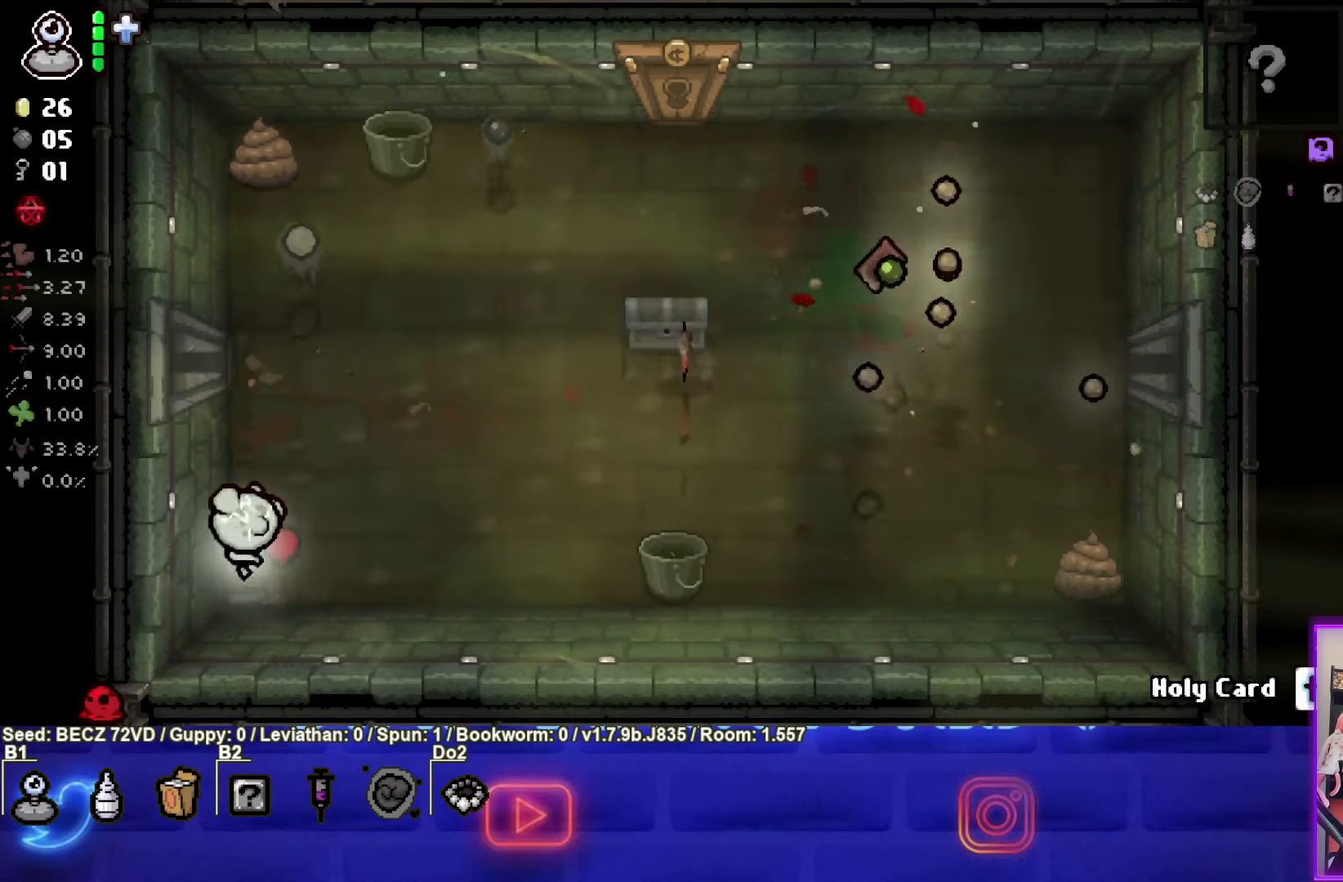
{"buttons": [], "left_stick": "up", "right_stick": "center", "events": [[301, "left_stick", "up"]]}
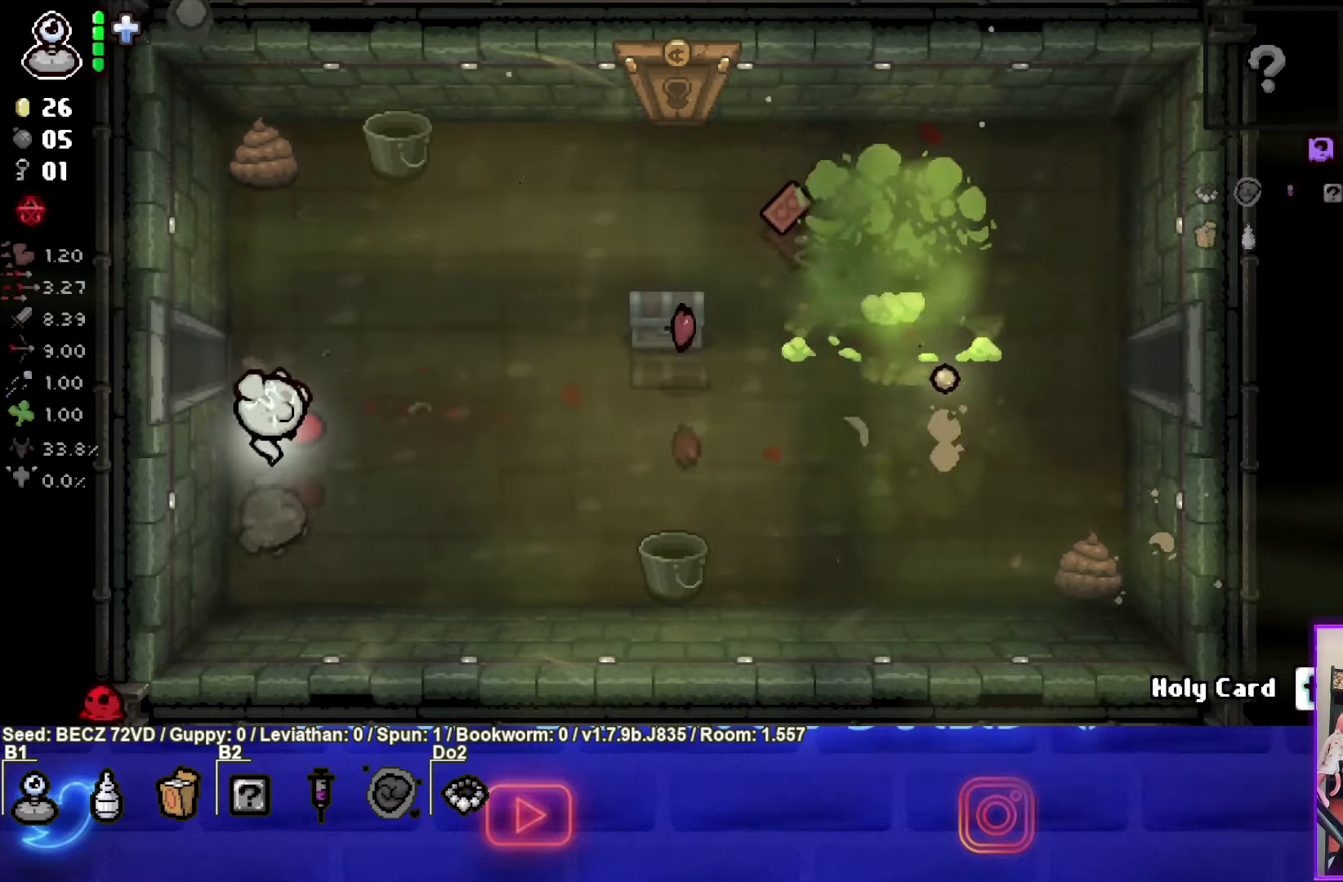
{"buttons": [], "left_stick": "right", "right_stick": "center", "events": [[434, "left_stick", "right"]]}
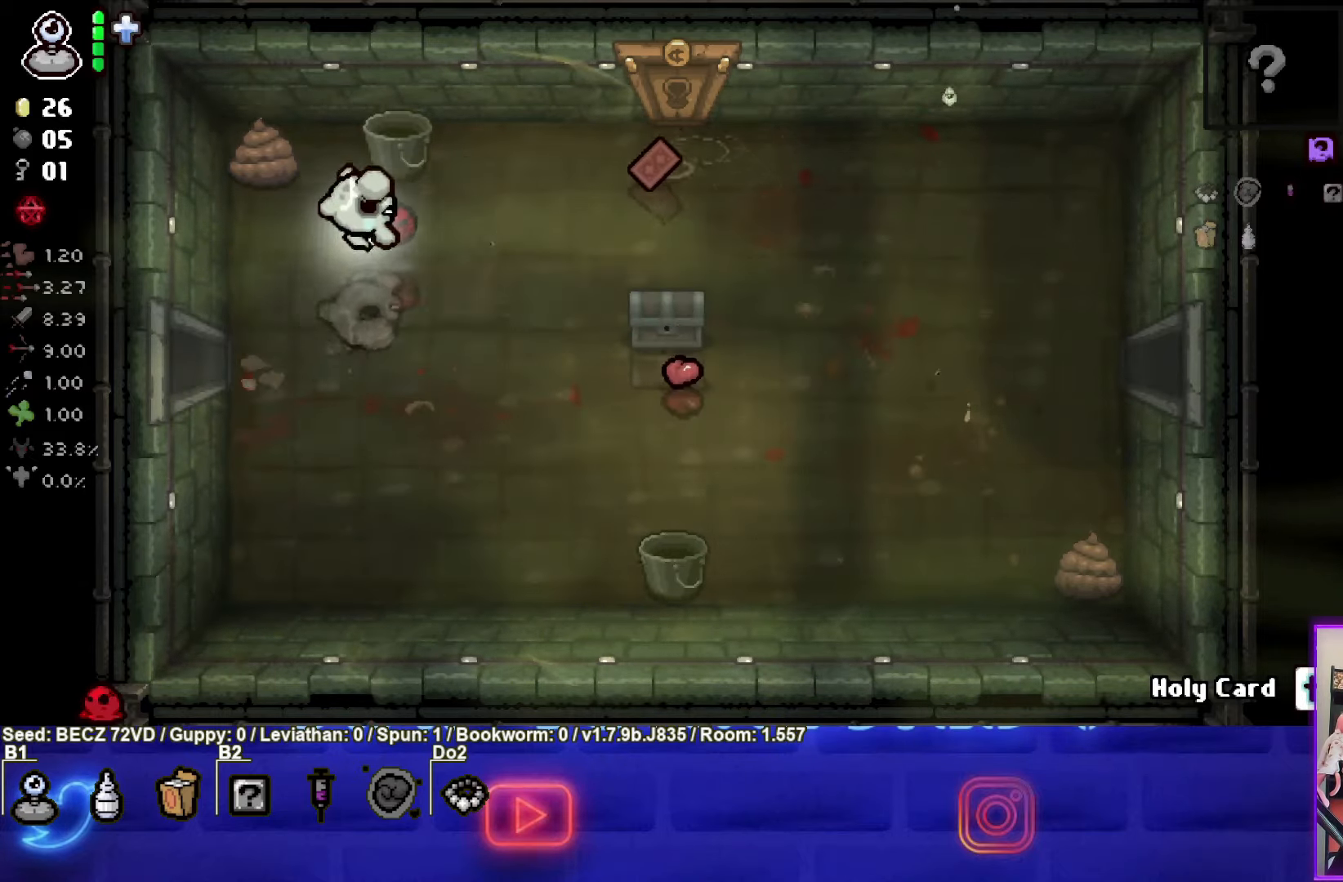
{"buttons": [], "left_stick": "up", "right_stick": "center", "events": [[501, "left_stick", "up"]]}
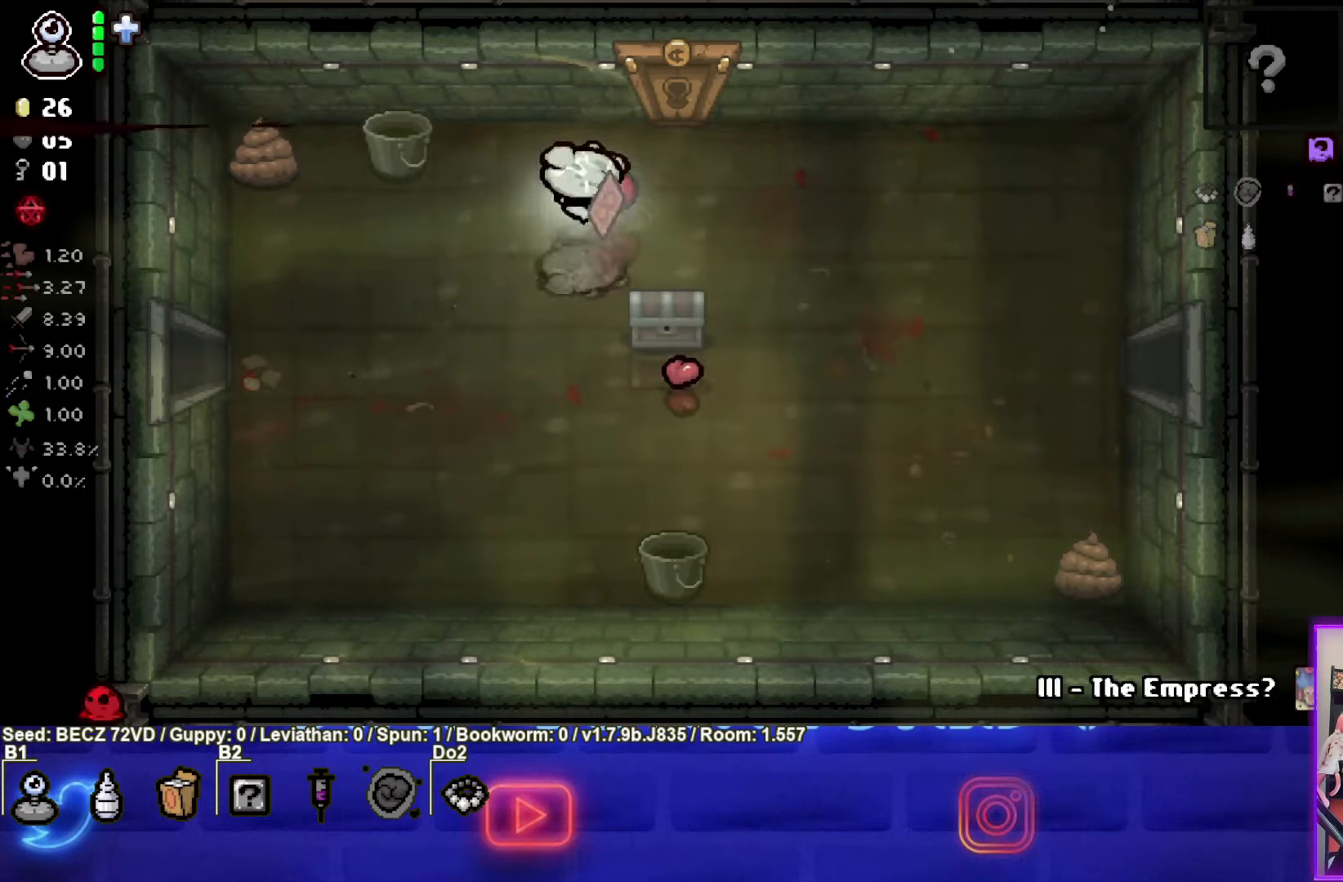
{"buttons": [], "left_stick": "left", "right_stick": "center", "events": [[67, "left_stick", "left"]]}
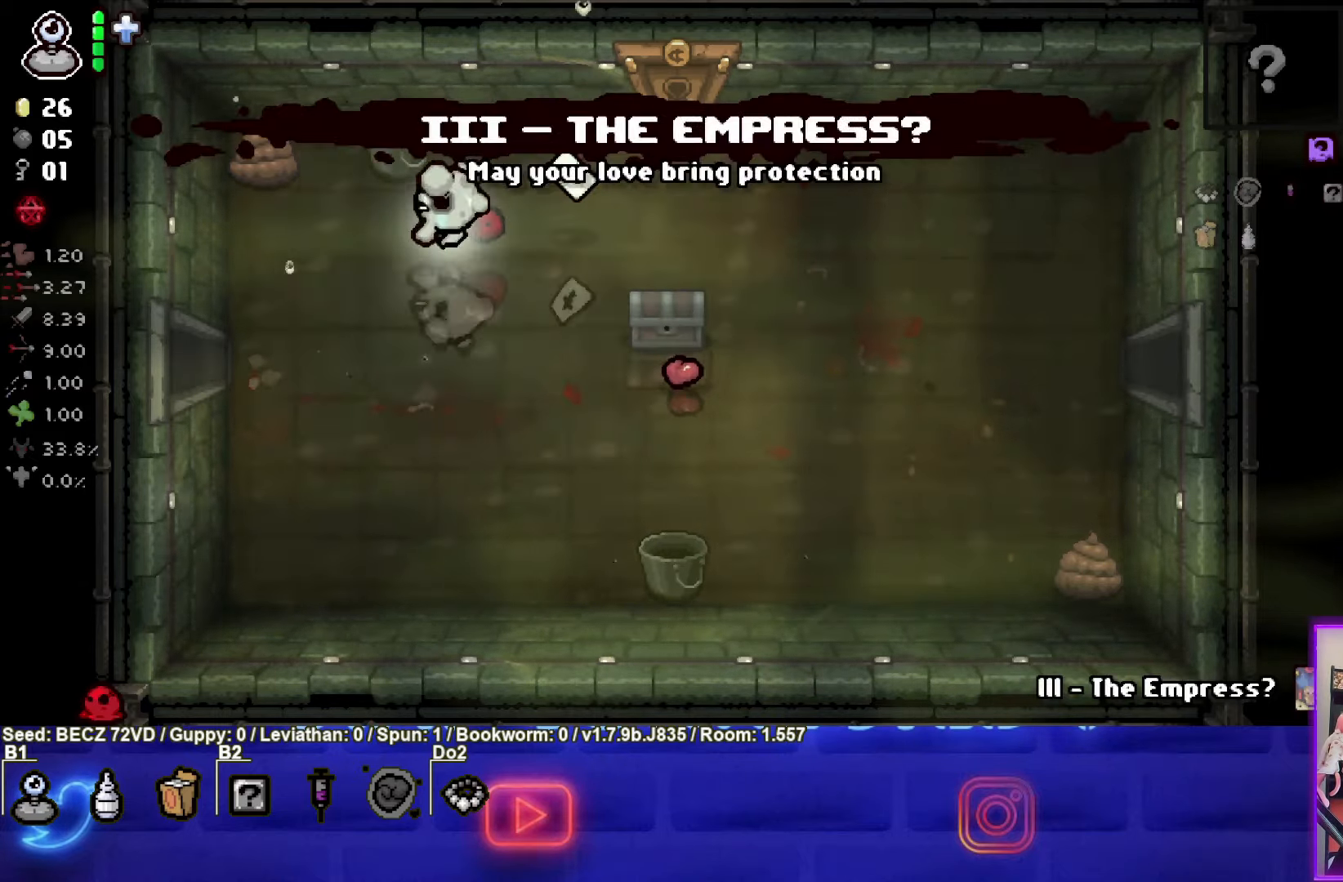
{"buttons": [], "left_stick": "right", "right_stick": "center", "events": [[468, "left_stick", "right"]]}
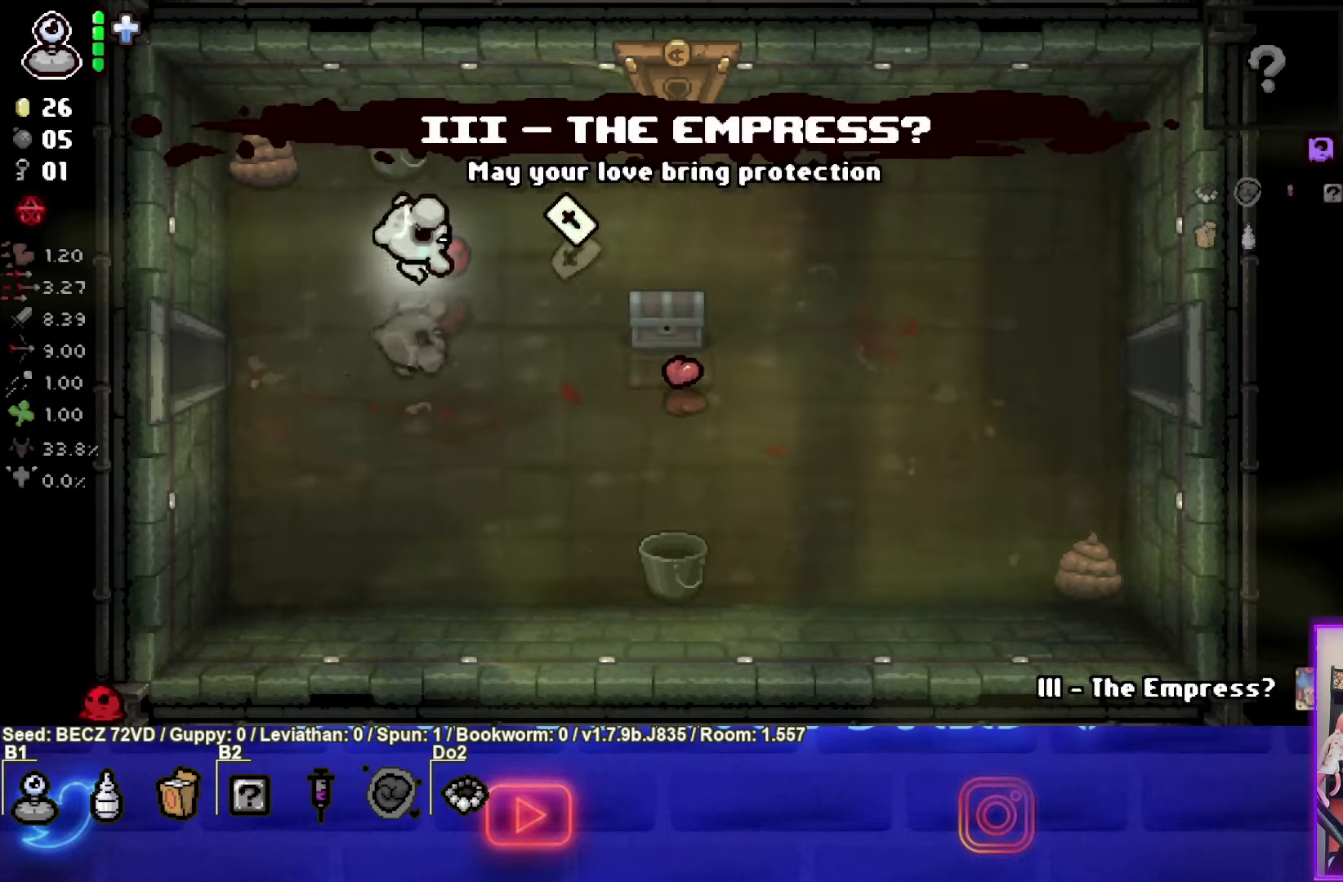
{"buttons": [], "left_stick": "center", "right_stick": "center", "events": [[367, "left_stick", "center"]]}
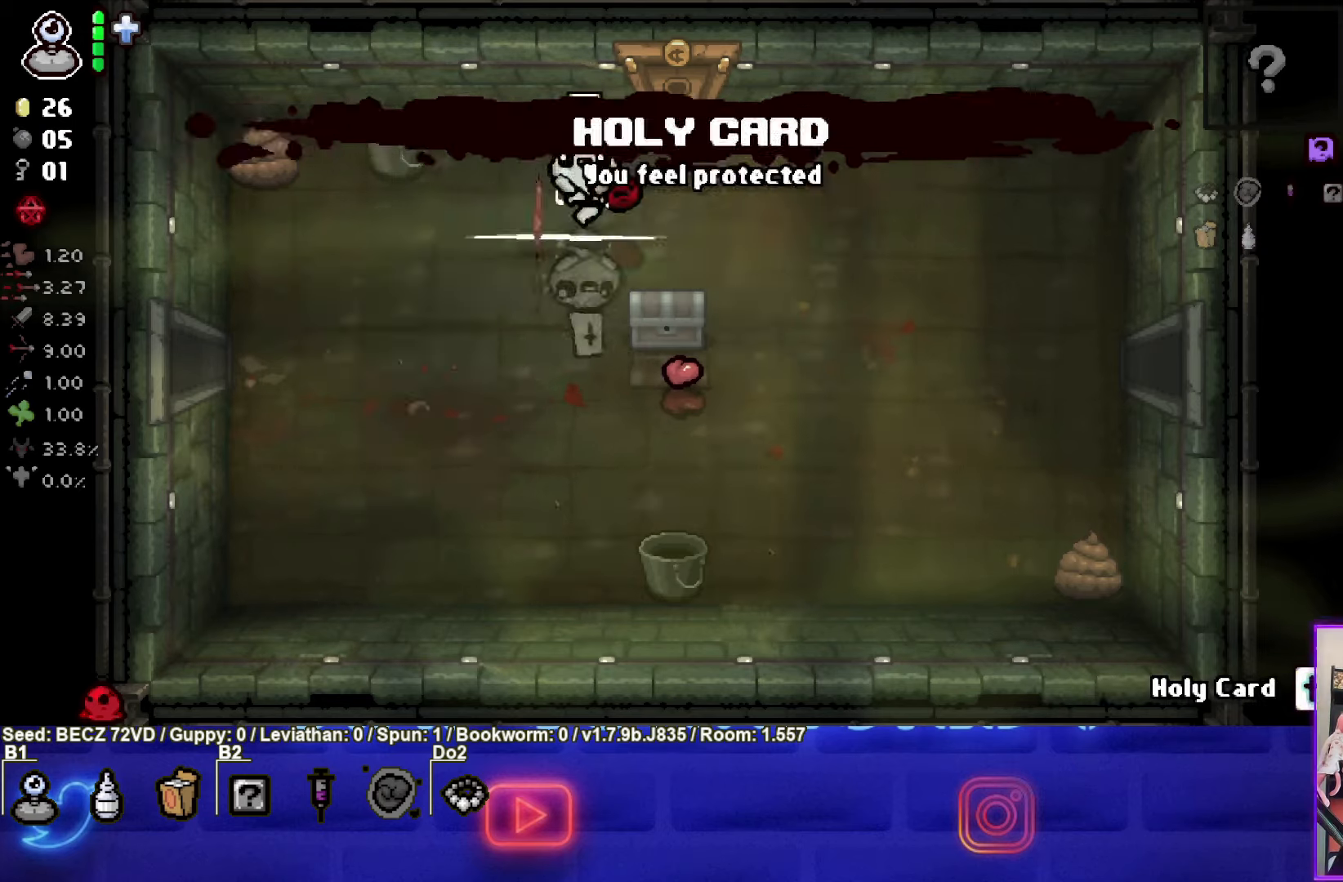
{"buttons": [], "left_stick": "center", "right_stick": "center", "events": [[134, "left_stick", "down-right"], [468, "left_stick", "center"]]}
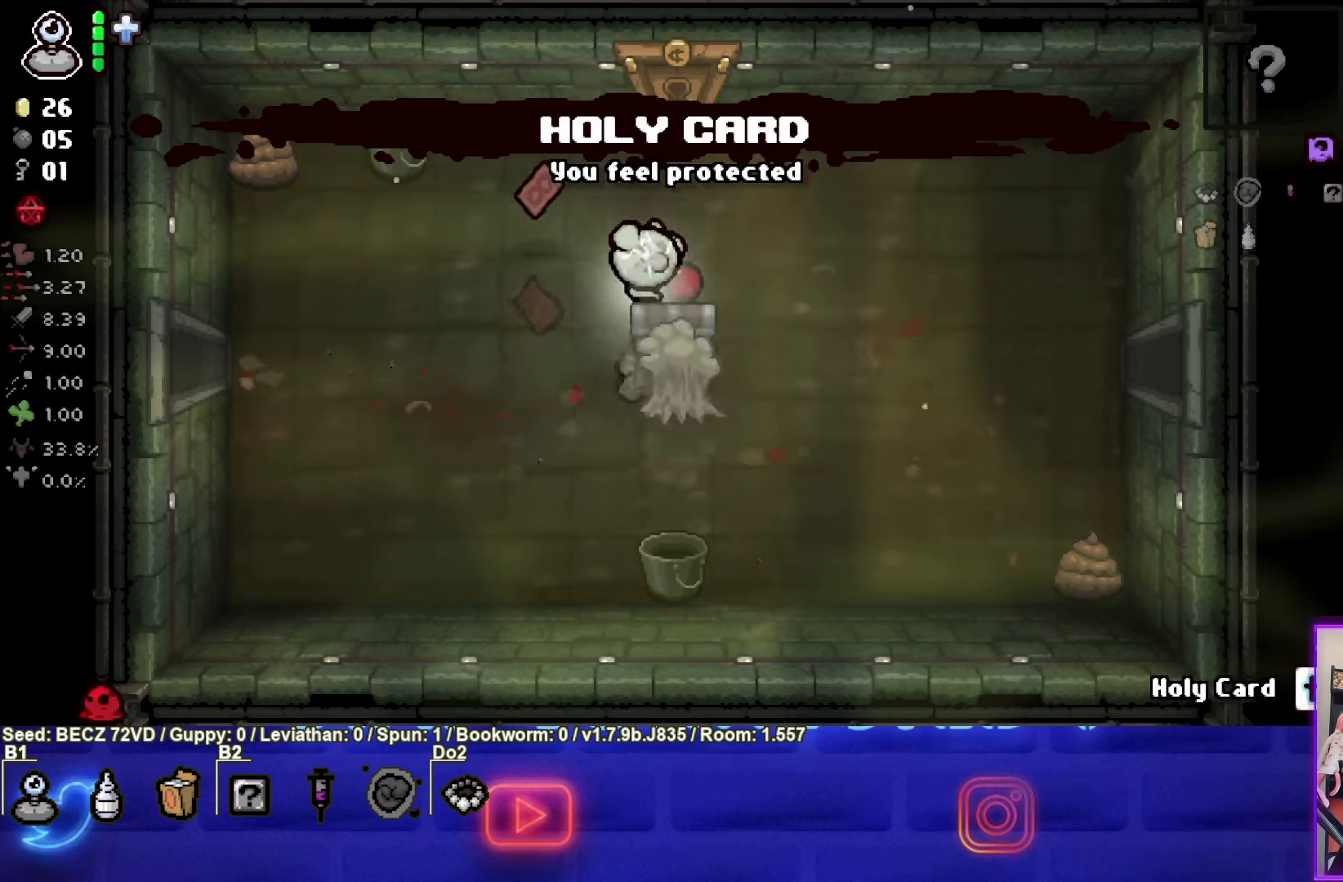
{"buttons": [], "left_stick": "center", "right_stick": "center", "events": [[133, "left_stick", "down-left"], [400, "left_stick", "center"]]}
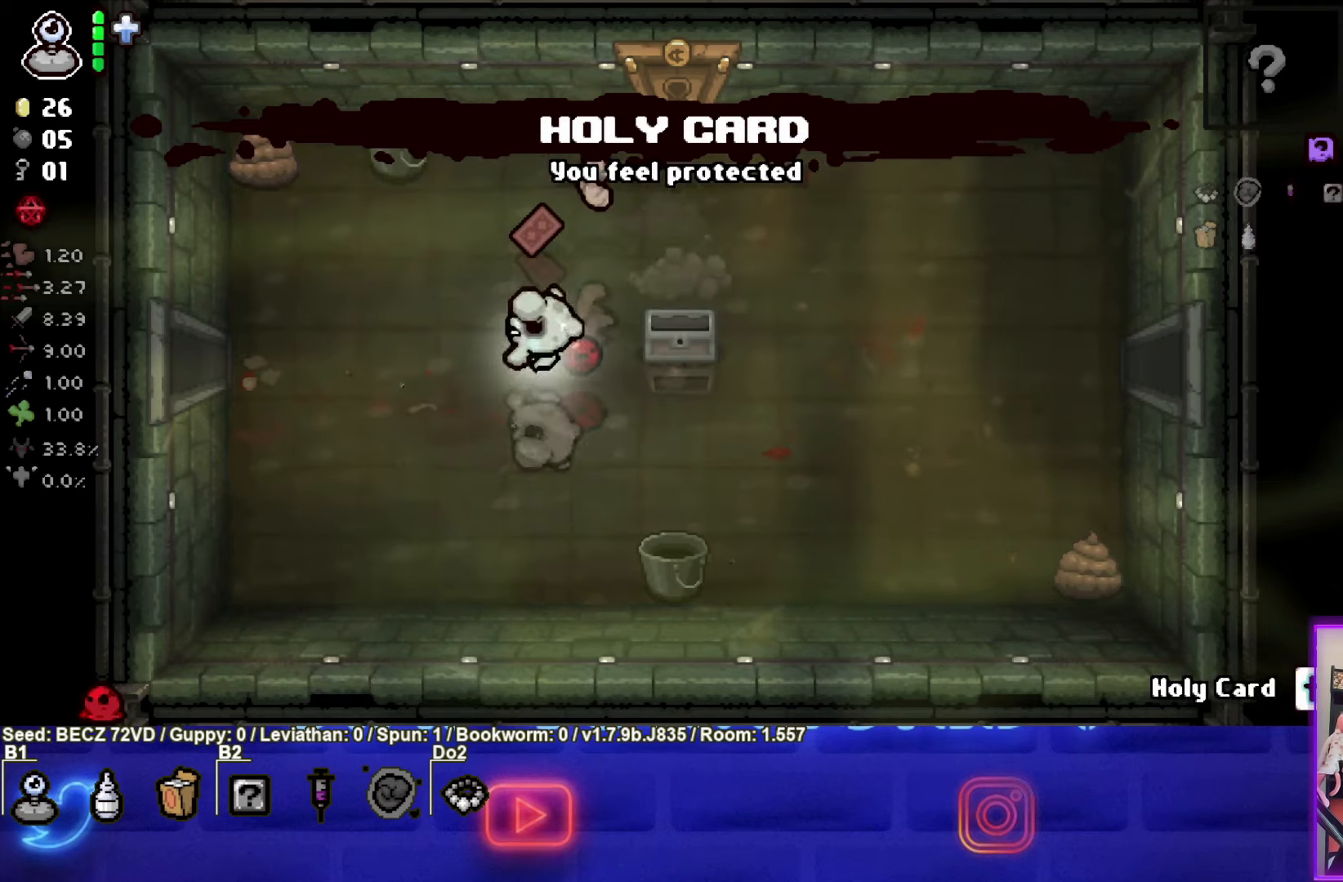
{"buttons": [], "left_stick": "up-right", "right_stick": "center", "events": [[134, "left_stick", "up-right"]]}
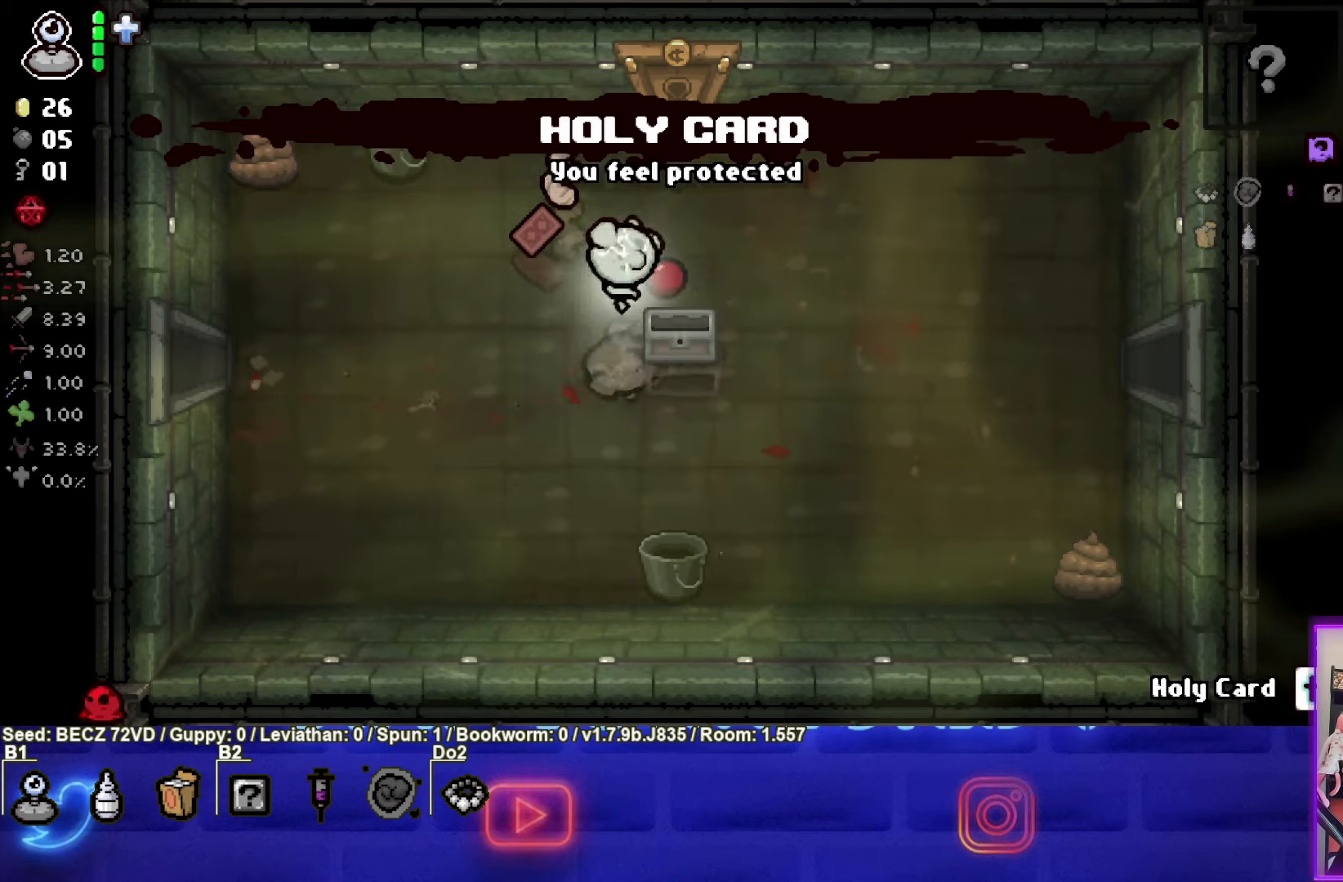
{"buttons": [], "left_stick": "center", "right_stick": "center", "events": [[33, "left_stick", "center"]]}
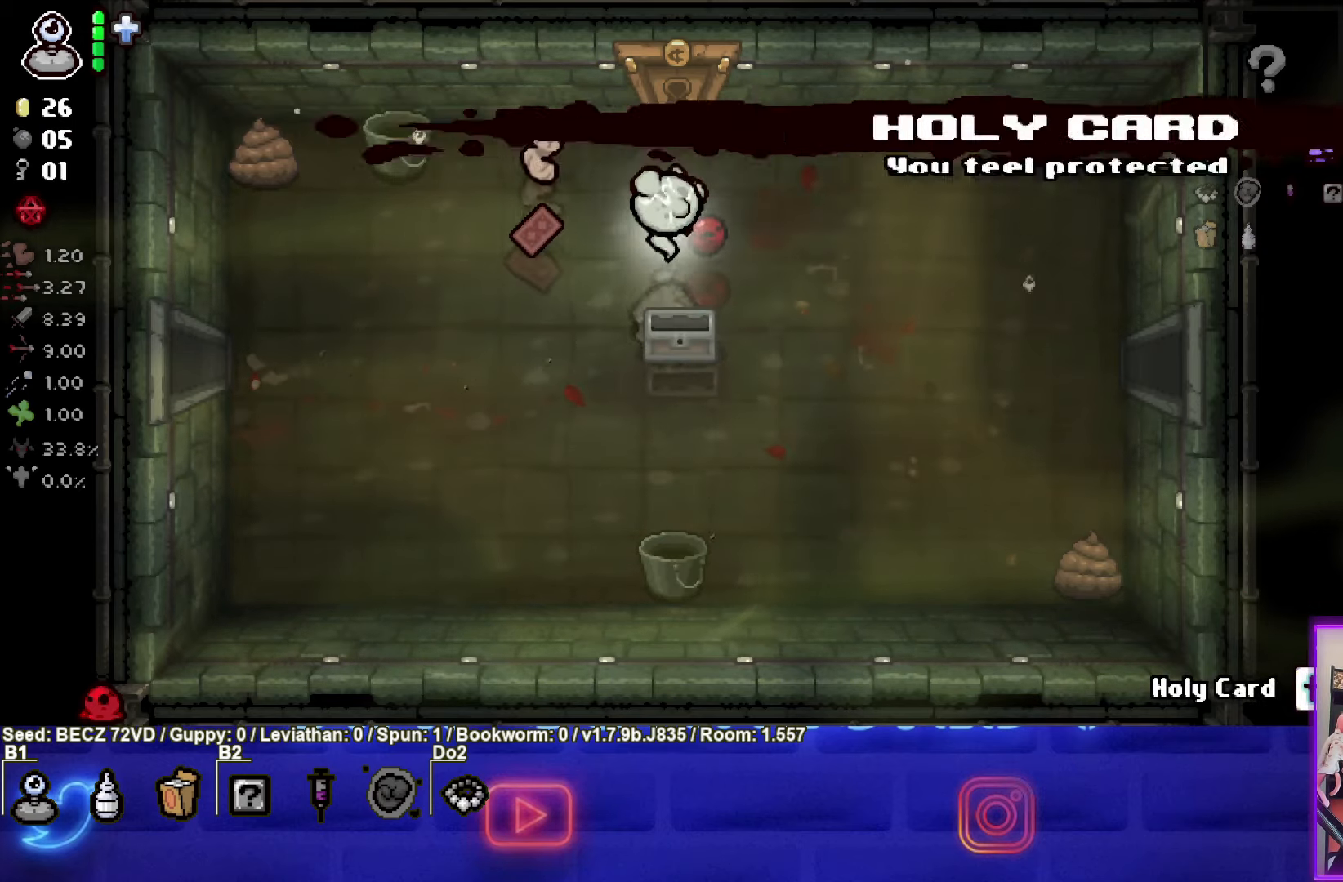
{"buttons": [], "left_stick": "up", "right_stick": "center", "events": [[34, "left_stick", "up"]]}
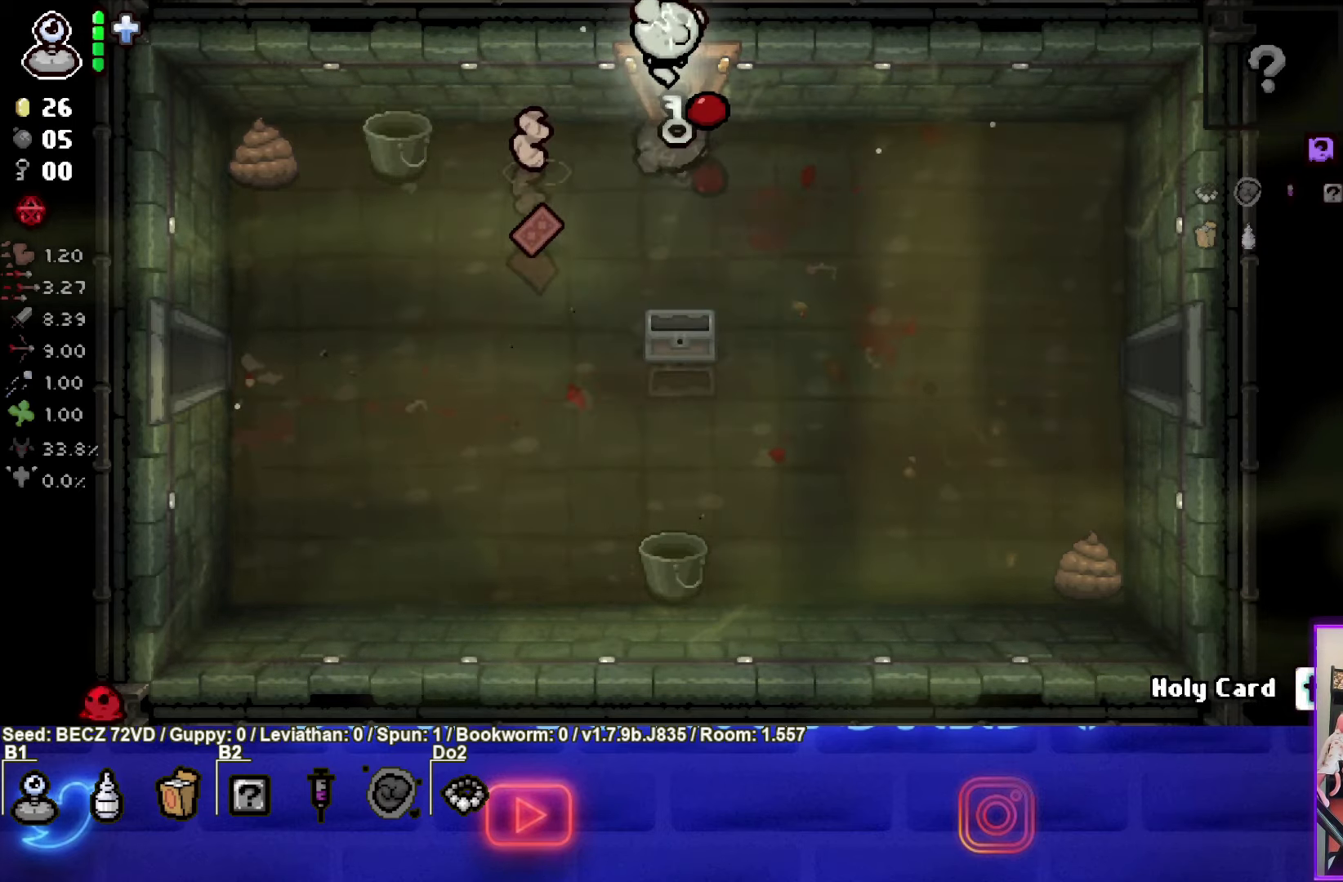
{"buttons": [], "left_stick": "up", "right_stick": "center", "events": []}
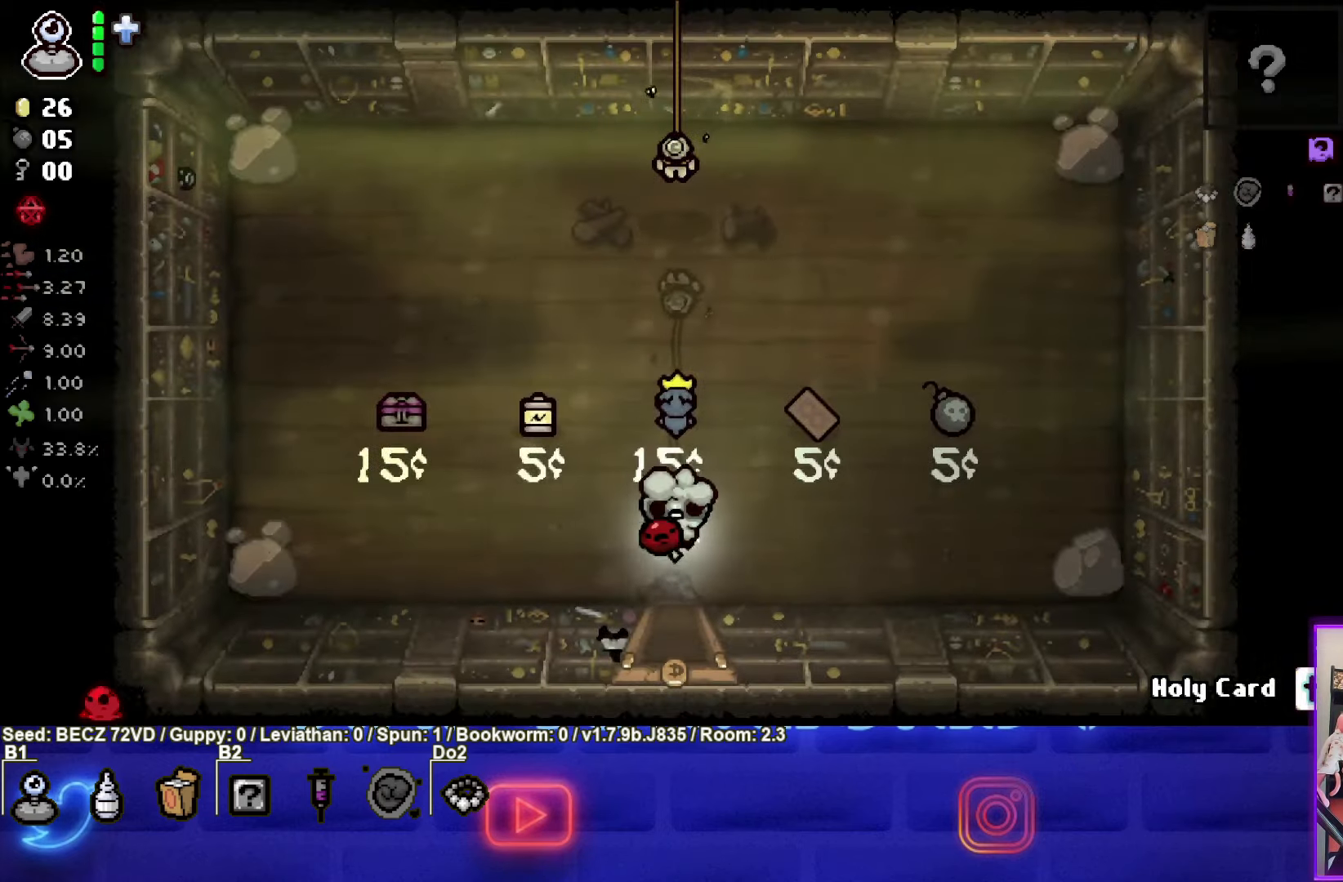
{"buttons": [], "left_stick": "up", "right_stick": "center", "events": []}
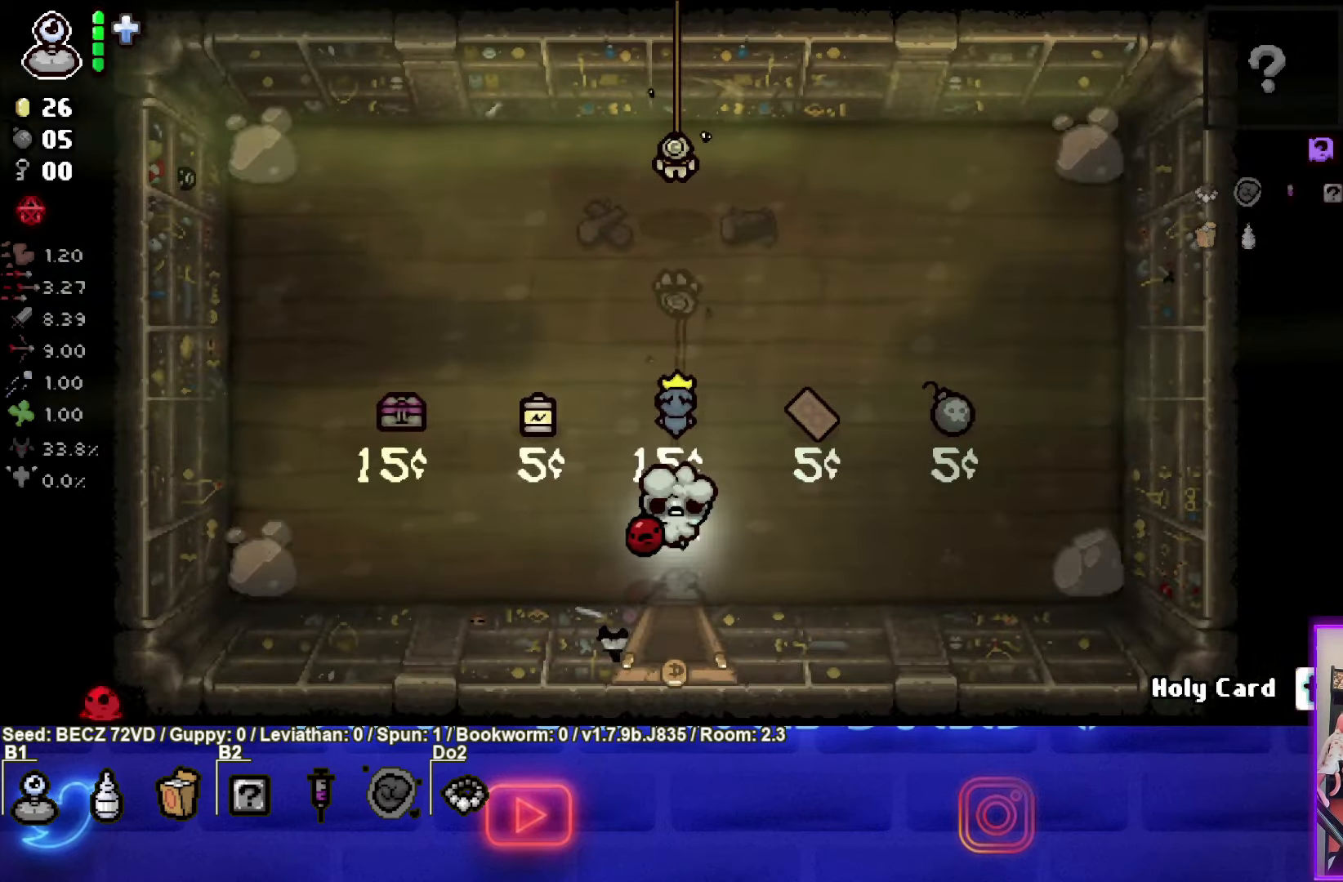
{"buttons": [], "left_stick": "up", "right_stick": "center", "events": [[300, "left_stick", "left"], [500, "left_stick", "up"]]}
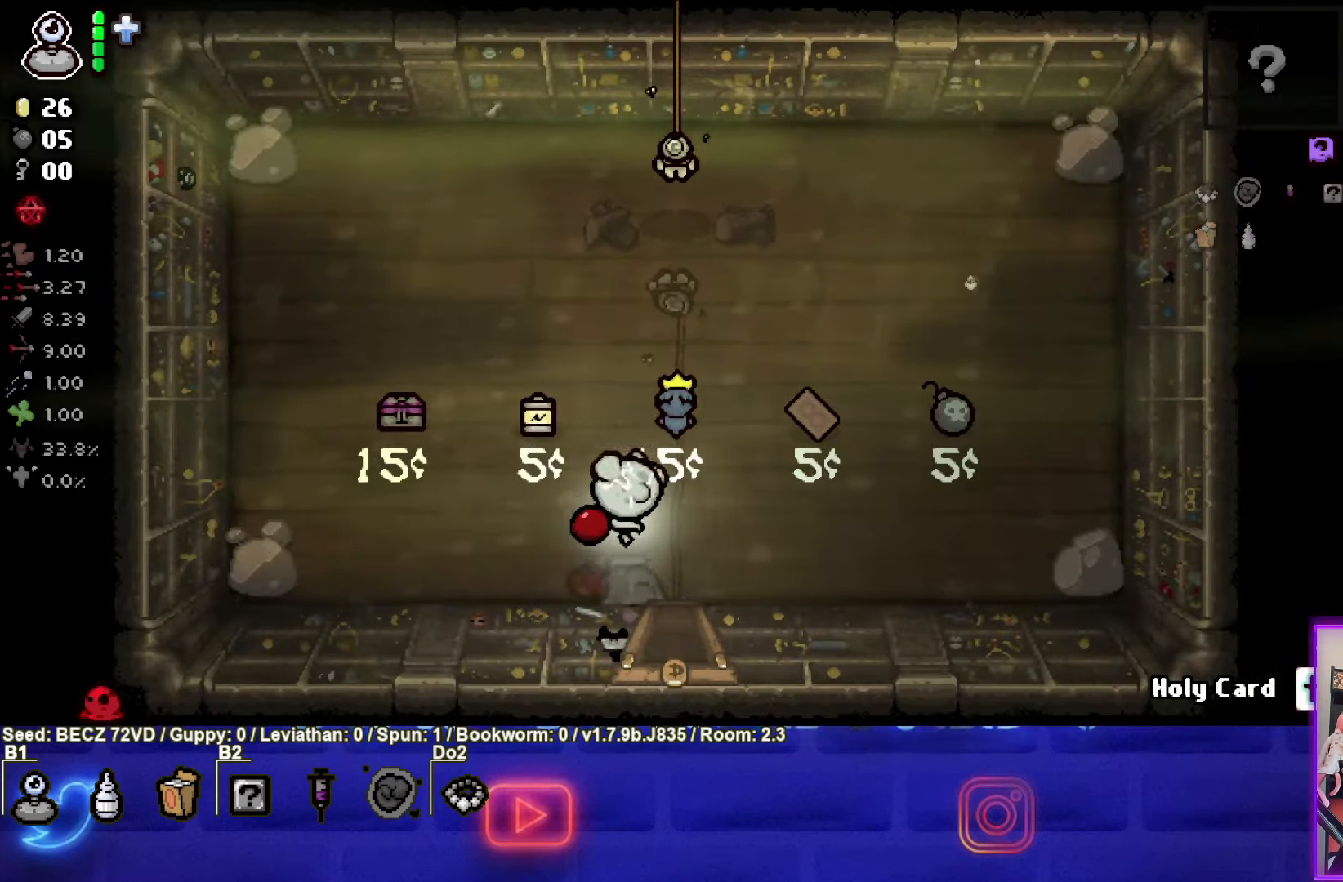
{"buttons": [], "left_stick": "up", "right_stick": "center", "events": []}
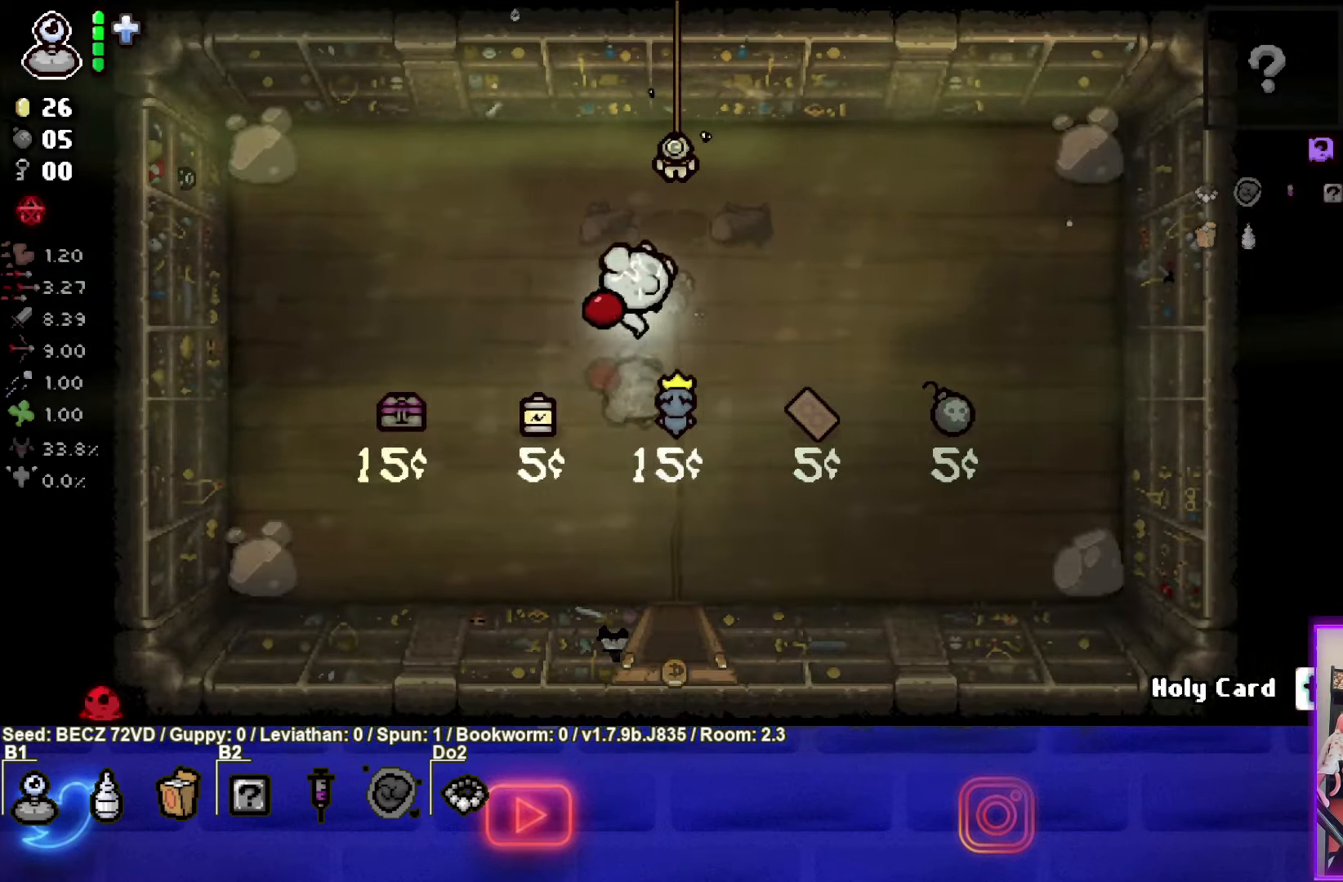
{"buttons": [], "left_stick": "left", "right_stick": "center", "events": [[100, "left_stick", "up-right"], [233, "left_stick", "left"], [334, "L1", "down"], [434, "L1", "up"]]}
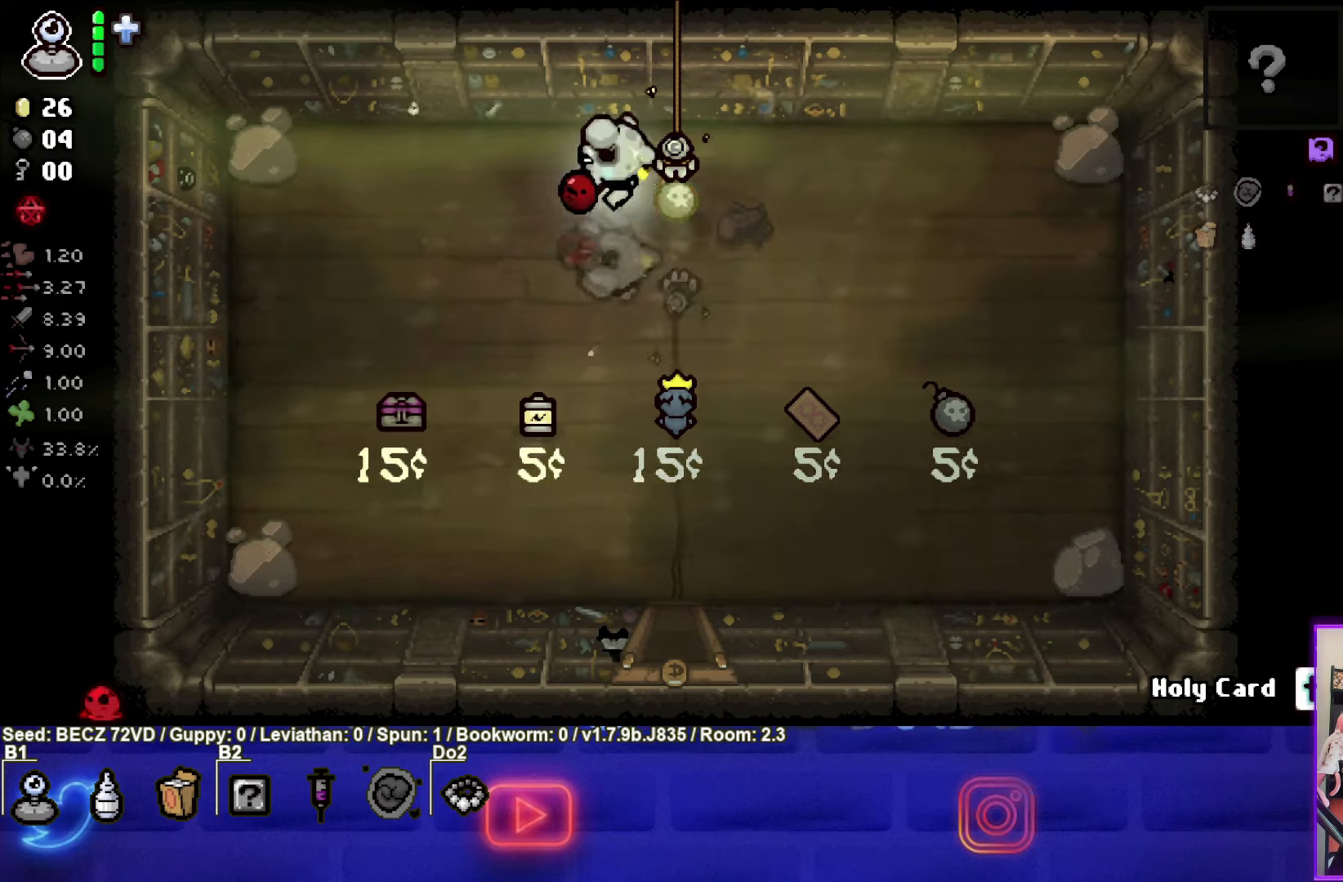
{"buttons": [], "left_stick": "left", "right_stick": "center", "events": []}
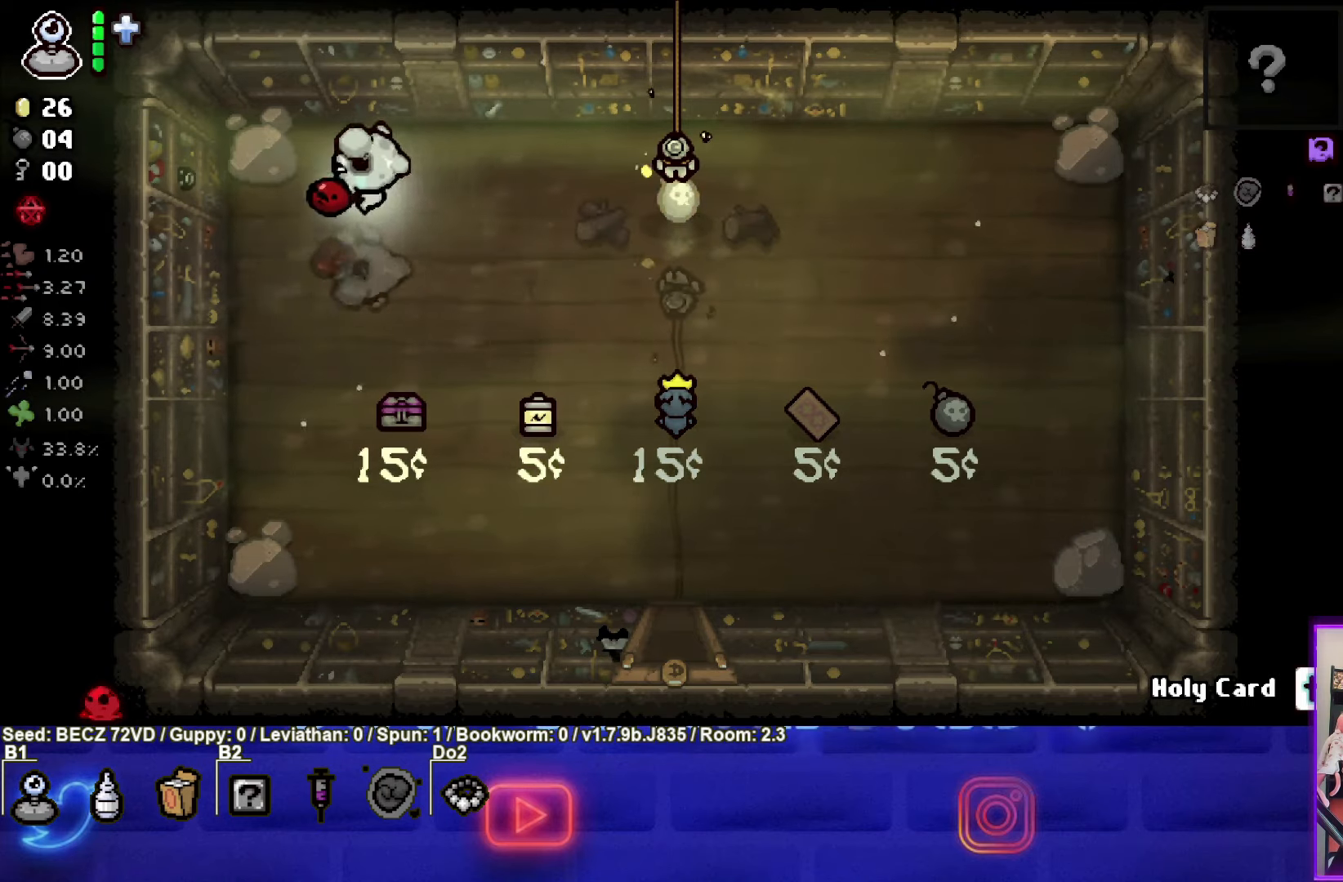
{"buttons": [], "left_stick": "center", "right_stick": "center", "events": [[200, "left_stick", "center"]]}
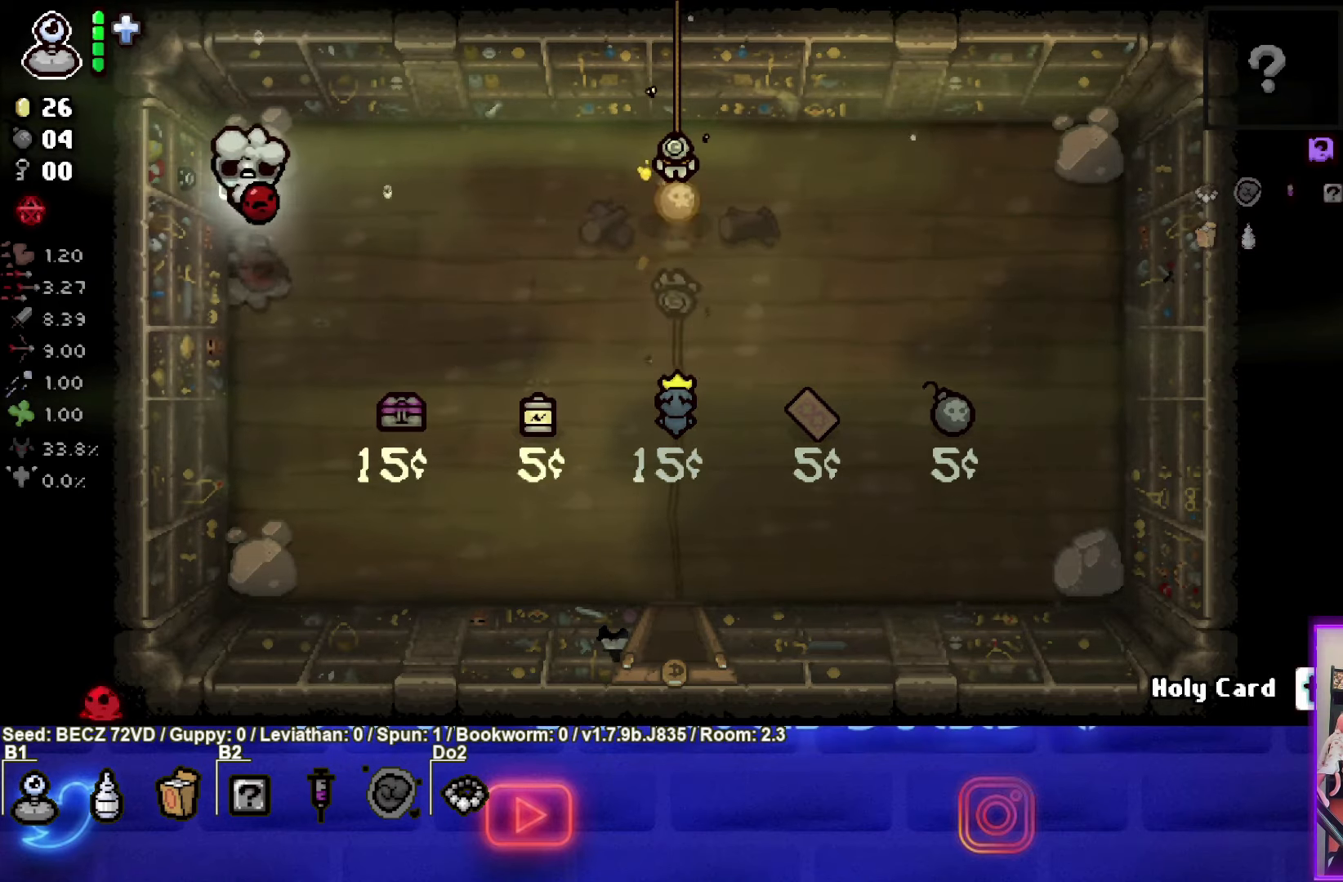
{"buttons": [], "left_stick": "right", "right_stick": "center", "events": [[301, "left_stick", "right"]]}
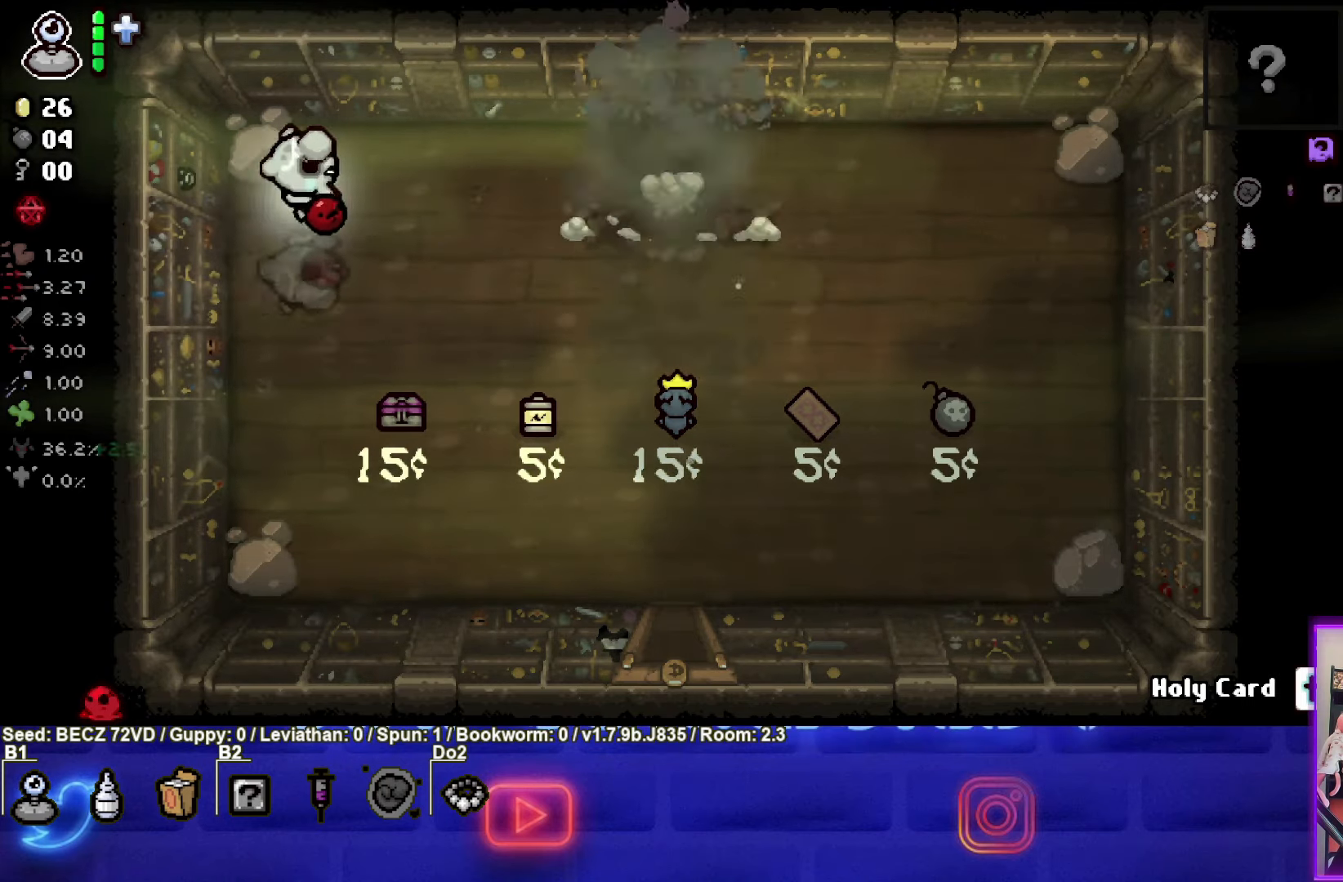
{"buttons": [], "left_stick": "right", "right_stick": "center", "events": []}
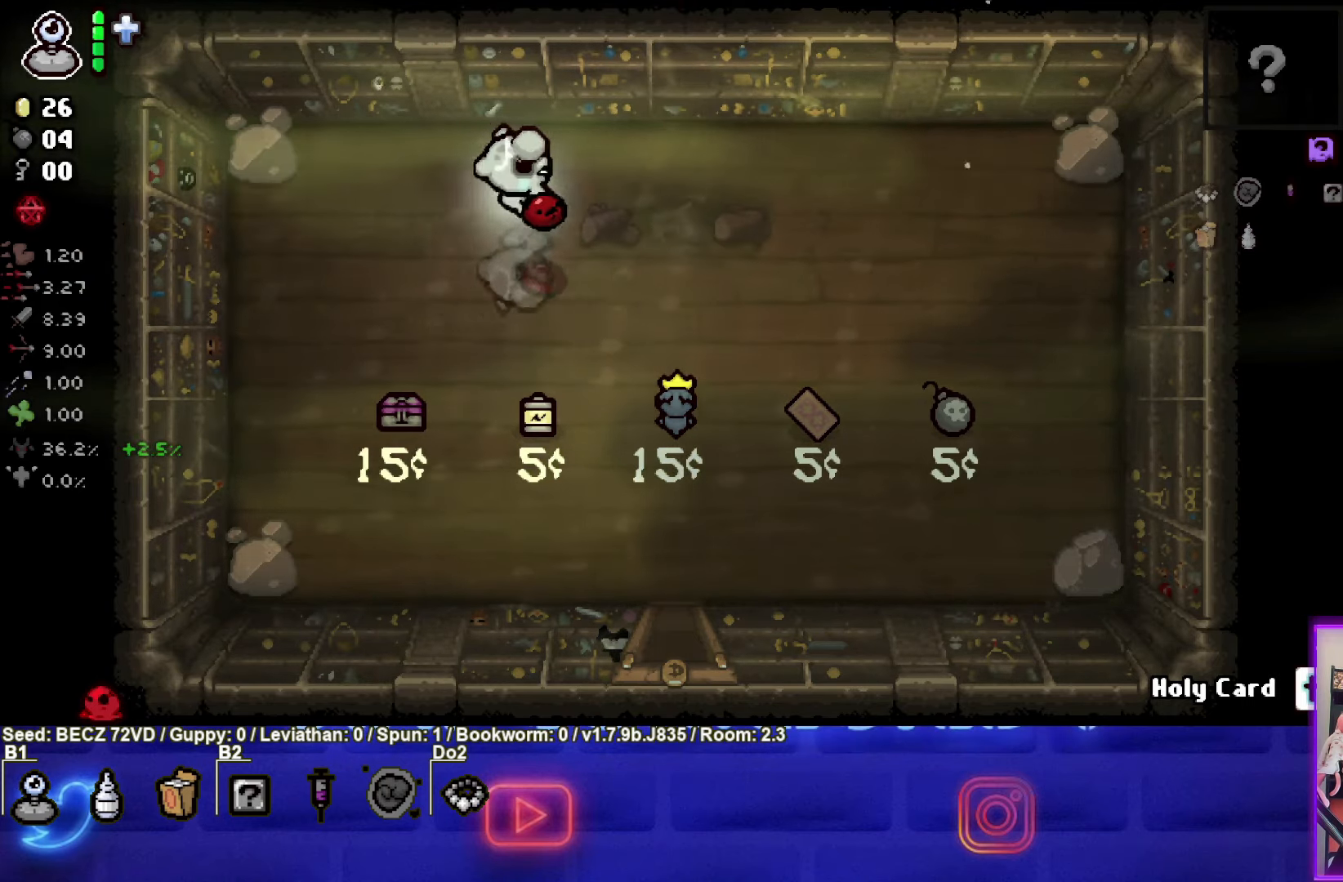
{"buttons": [], "left_stick": "left", "right_stick": "center", "events": [[34, "left_stick", "center"], [301, "left_stick", "left"]]}
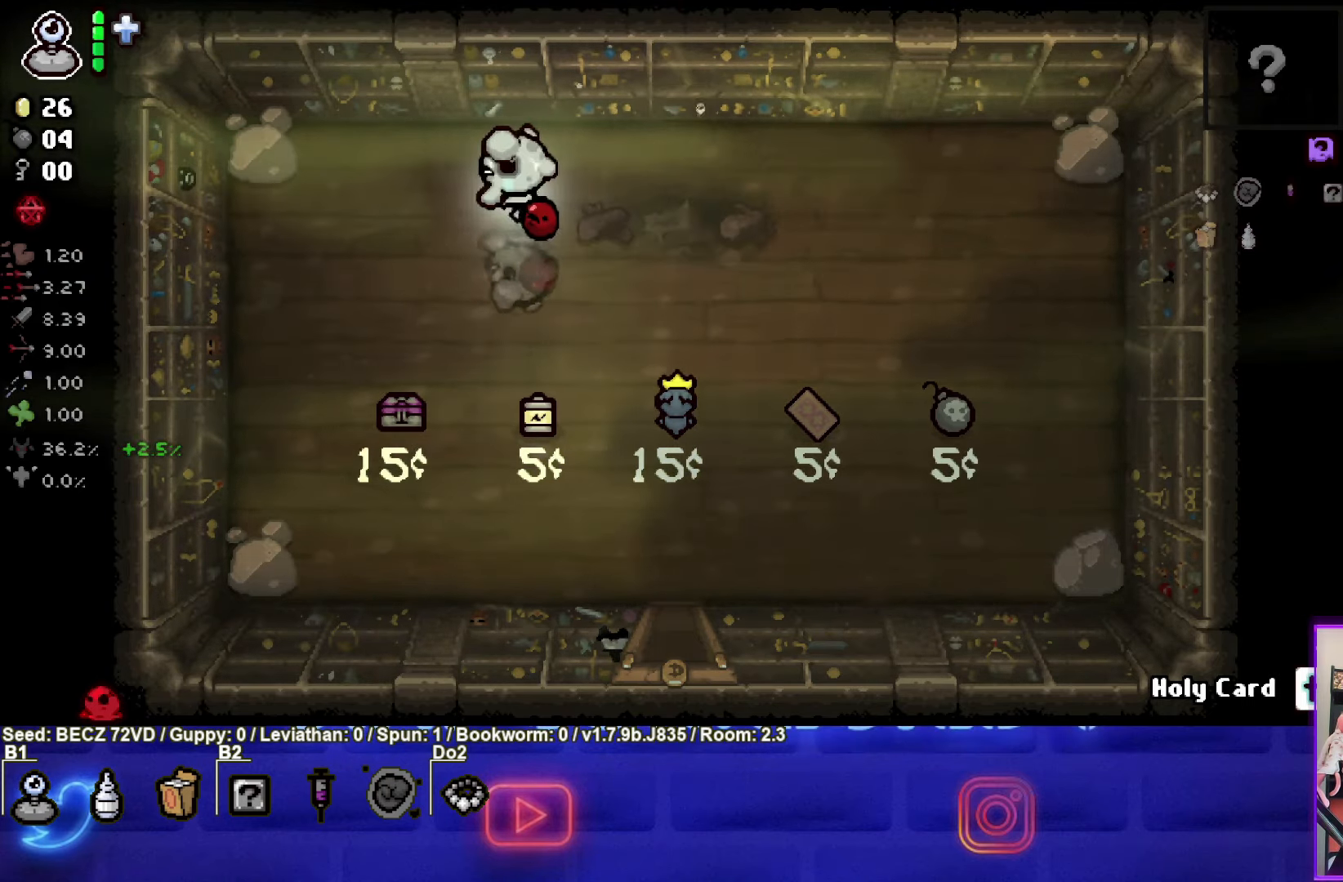
{"buttons": [], "left_stick": "down-left", "right_stick": "center", "events": [[233, "left_stick", "down-left"]]}
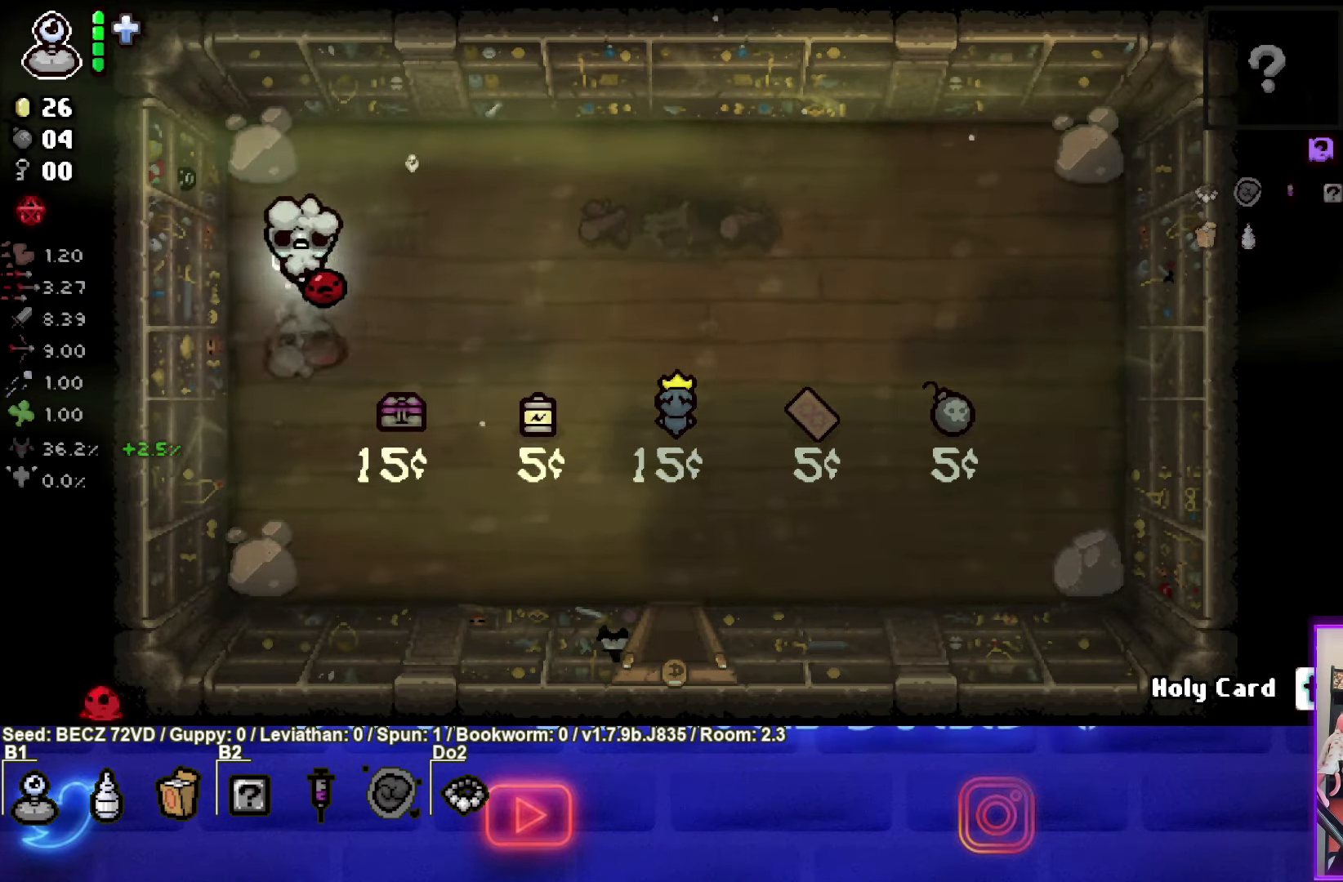
{"buttons": [], "left_stick": "center", "right_stick": "center", "events": [[67, "left_stick", "center"], [201, "START", "down"], [301, "START", "up"]]}